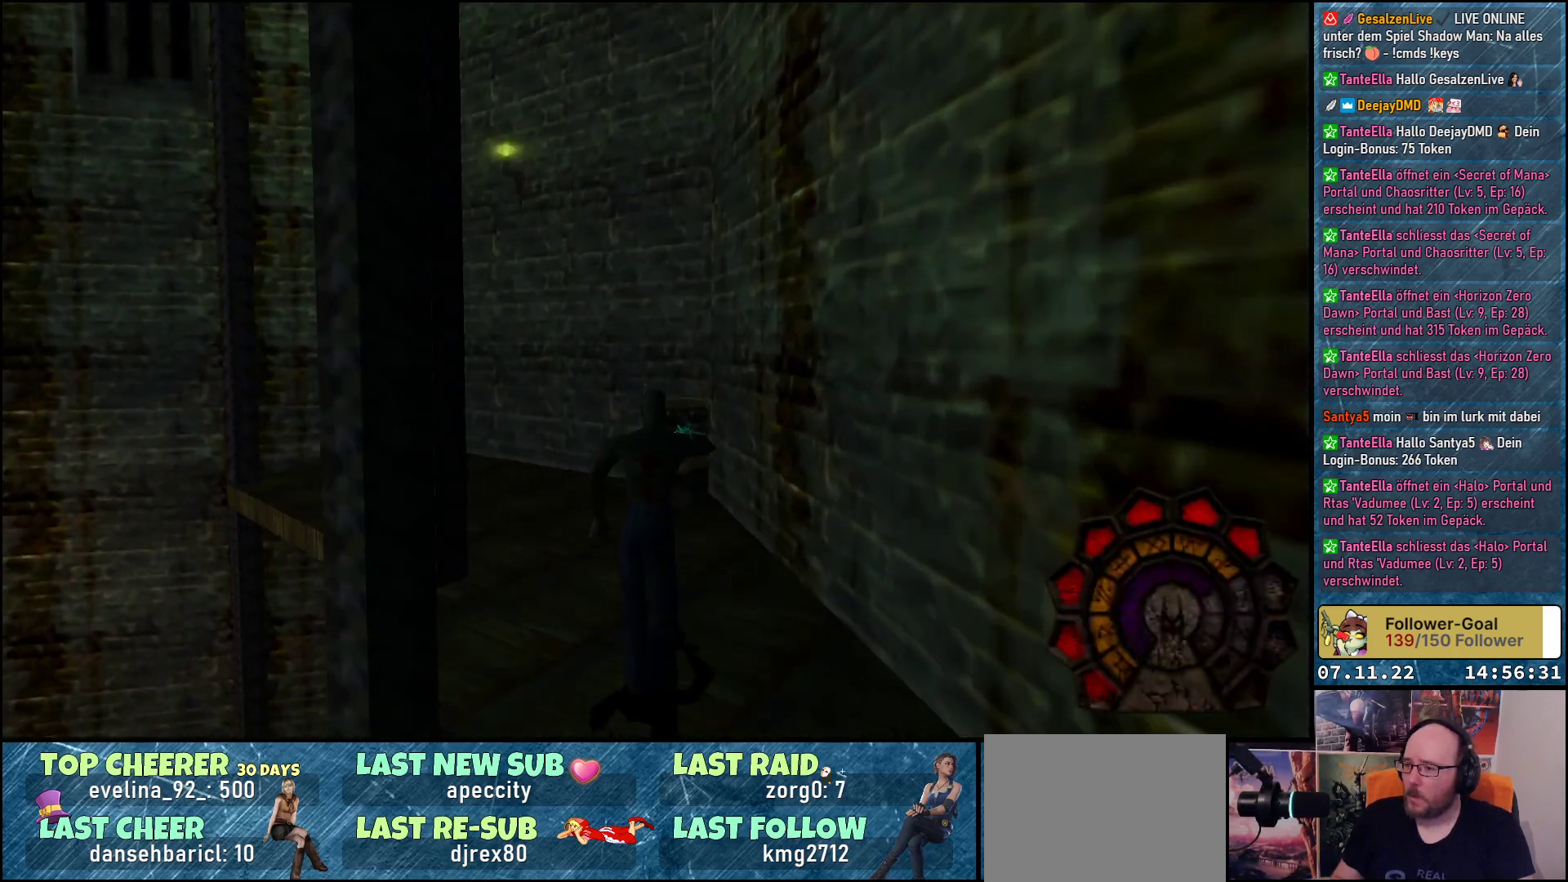
Gameplay with a controller (Xbox layout); each line is a JSON object with the inputs held at the frame after it. "events" lists button and stick changes between this image and that frame as [ms after this image, input, new state], when the widget could be followed in between. Not read: right_stick.
{"buttons": ["DPAD_UP"], "left_stick": "center", "events": []}
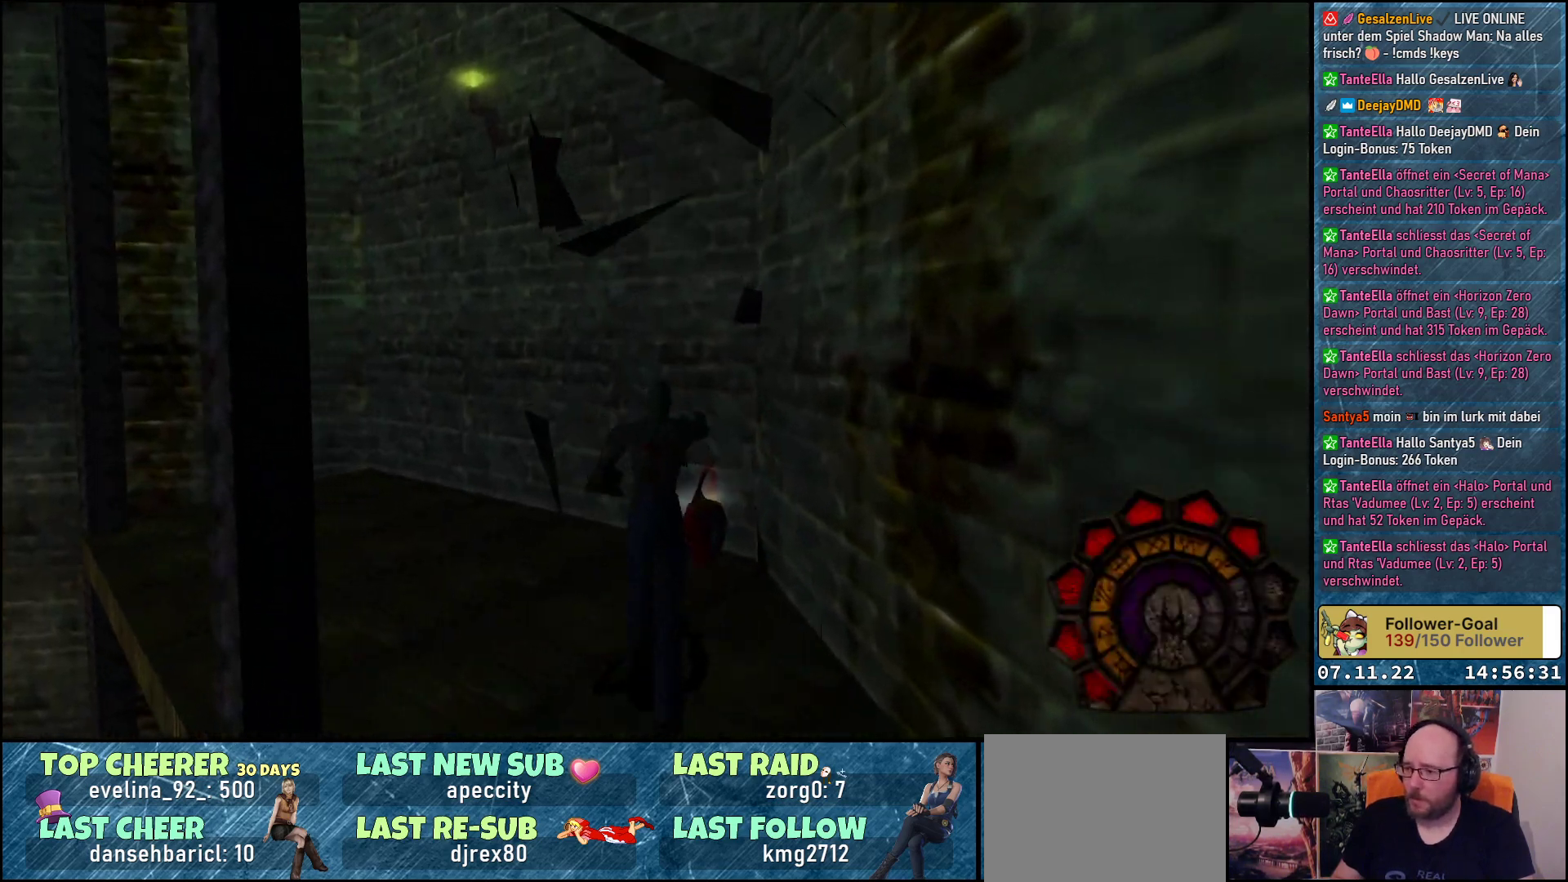
{"buttons": ["DPAD_RIGHT"], "left_stick": "center", "events": [[183, "DPAD_RIGHT", "down"], [233, "DPAD_UP", "up"]]}
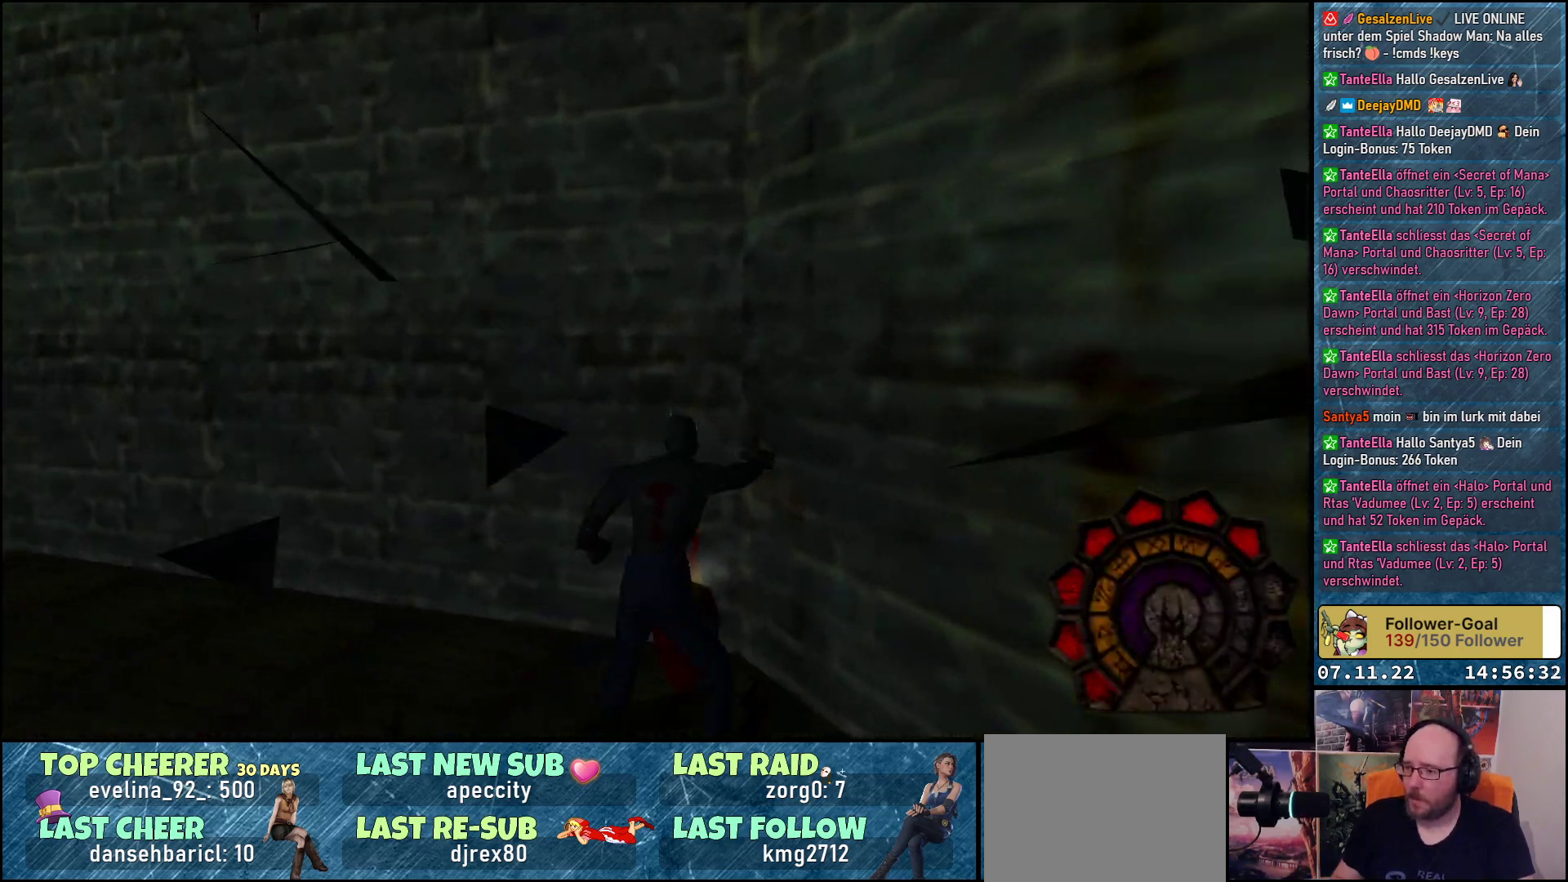
{"buttons": ["DPAD_RIGHT"], "left_stick": "center", "events": [[133, "DPAD_RIGHT", "up"], [150, "DPAD_UP", "down"], [317, "DPAD_UP", "up"], [350, "DPAD_RIGHT", "down"]]}
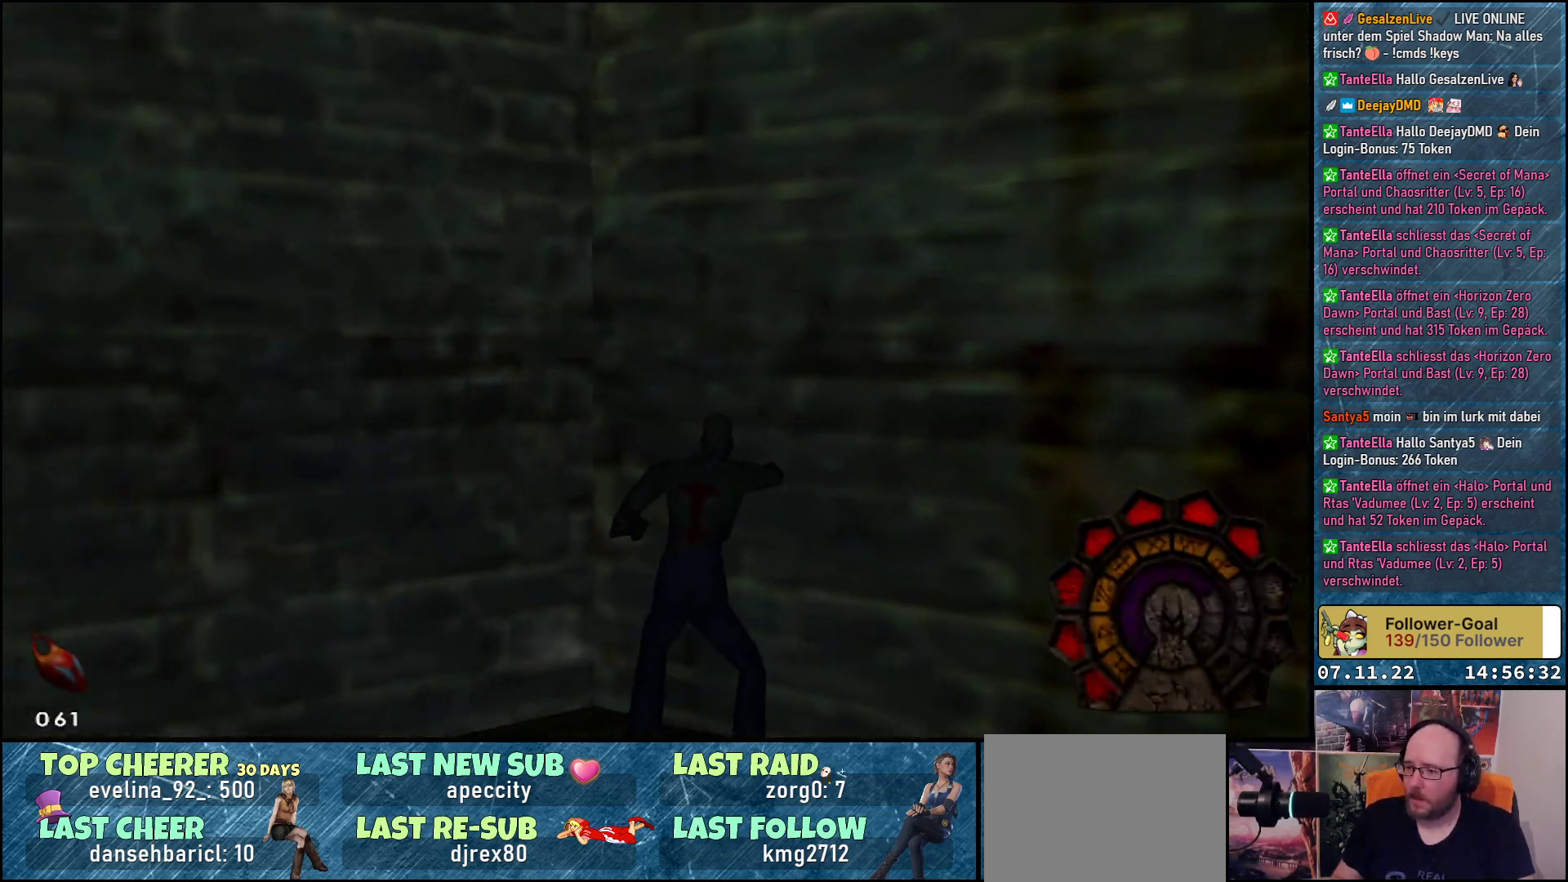
{"buttons": ["DPAD_RIGHT"], "left_stick": "center", "events": []}
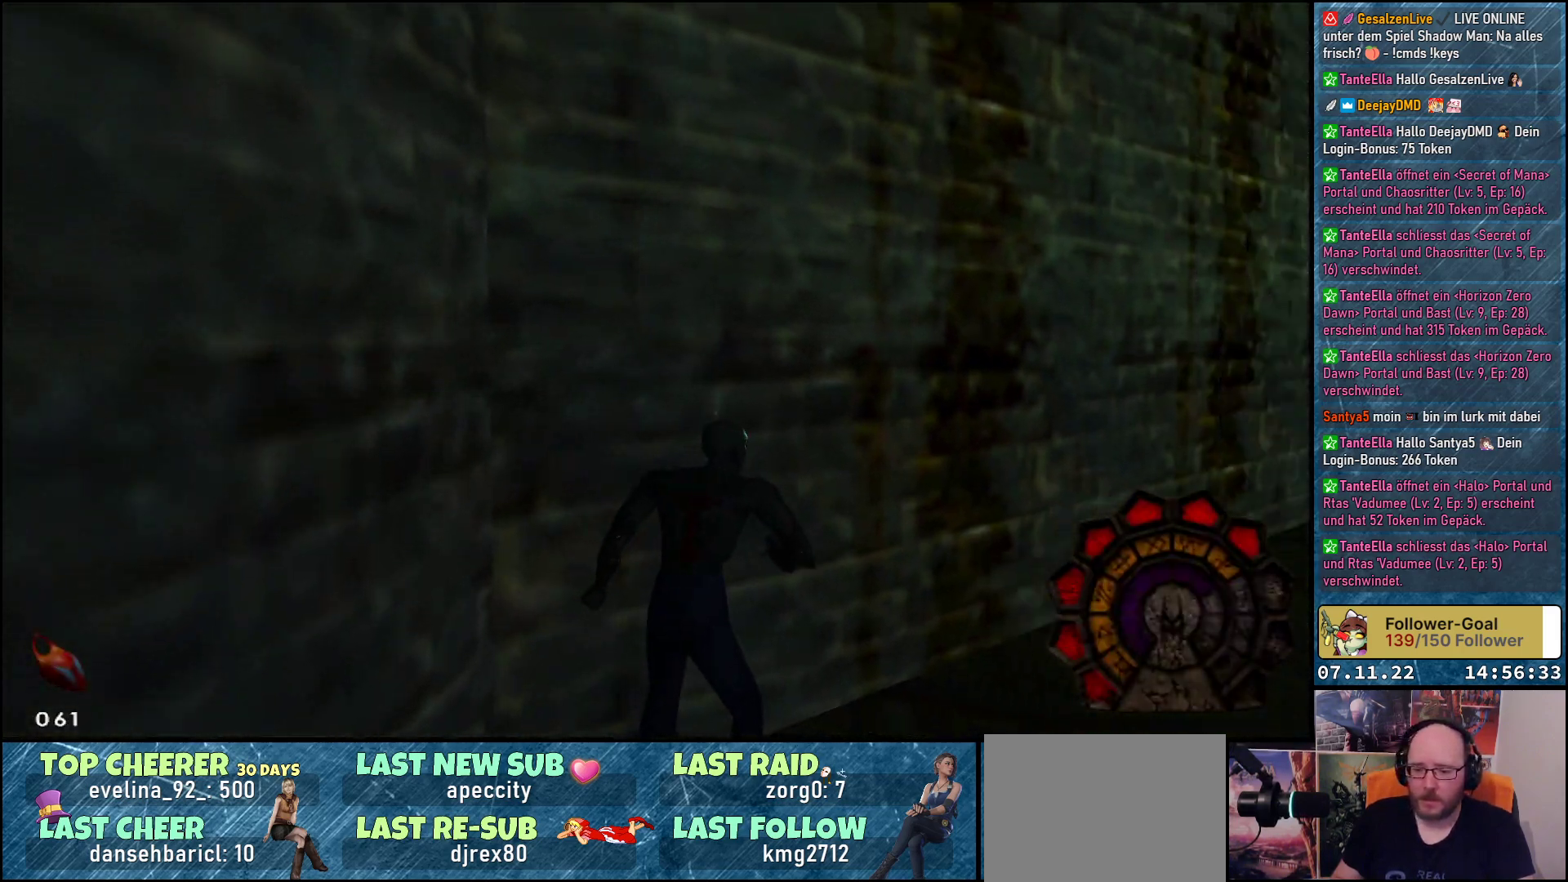
{"buttons": ["DPAD_UP"], "left_stick": "center", "events": [[283, "DPAD_RIGHT", "up"], [283, "DPAD_UP", "down"]]}
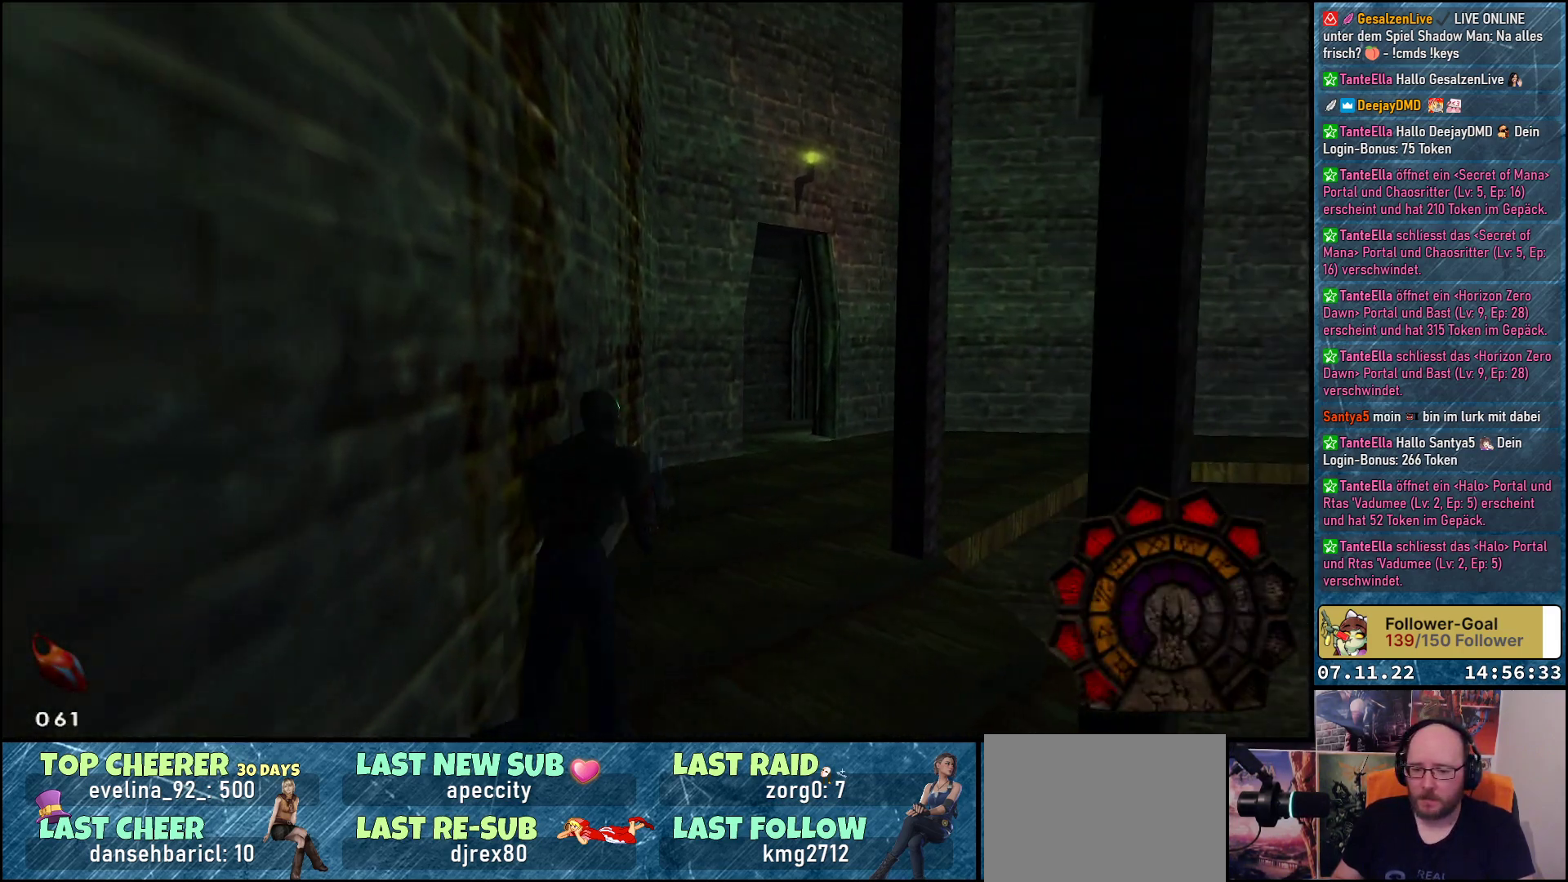
{"buttons": ["DPAD_UP"], "left_stick": "center", "events": [[250, "DPAD_RIGHT", "down"], [250, "DPAD_UP", "up"], [433, "DPAD_RIGHT", "up"], [433, "DPAD_UP", "down"]]}
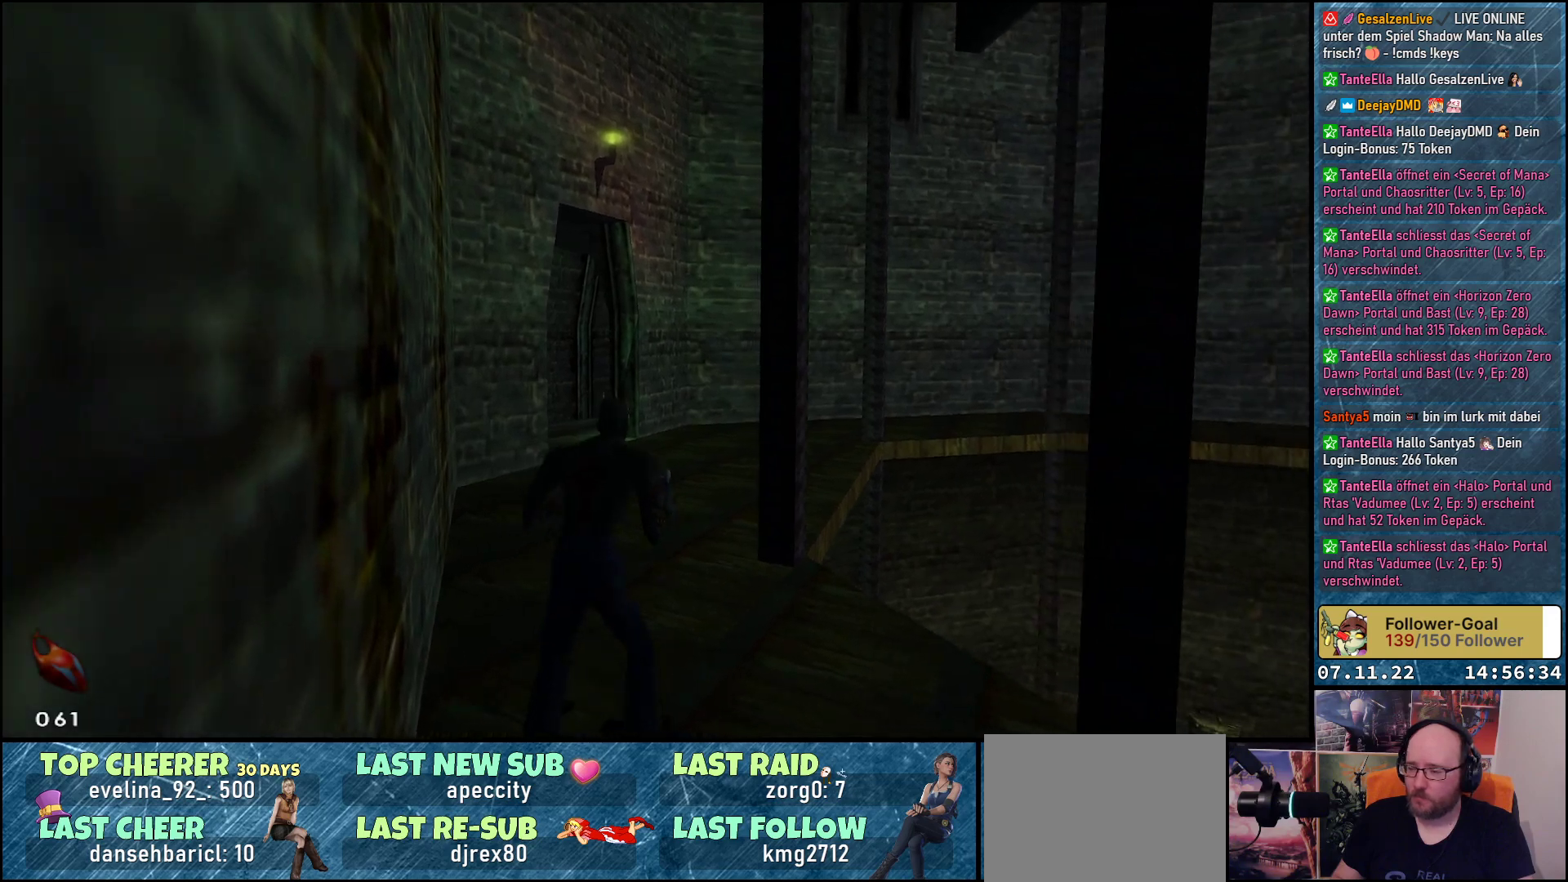
{"buttons": ["DPAD_UP"], "left_stick": "center", "events": [[250, "DPAD_LEFT", "down"], [367, "DPAD_LEFT", "up"]]}
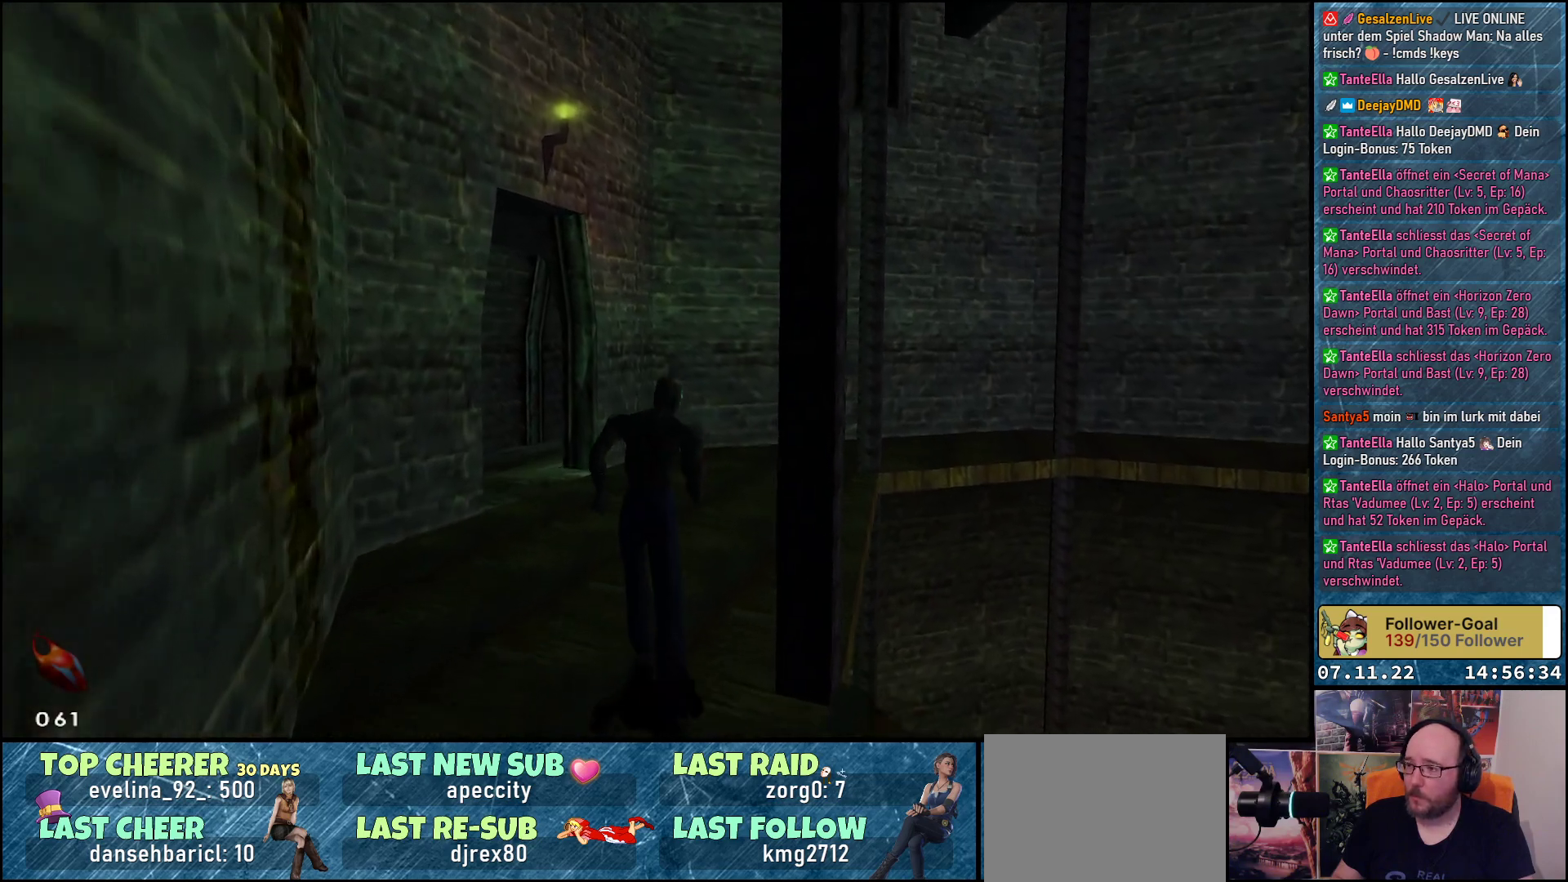
{"buttons": ["DPAD_UP", "DPAD_LEFT"], "left_stick": "center", "events": [[417, "DPAD_LEFT", "down"]]}
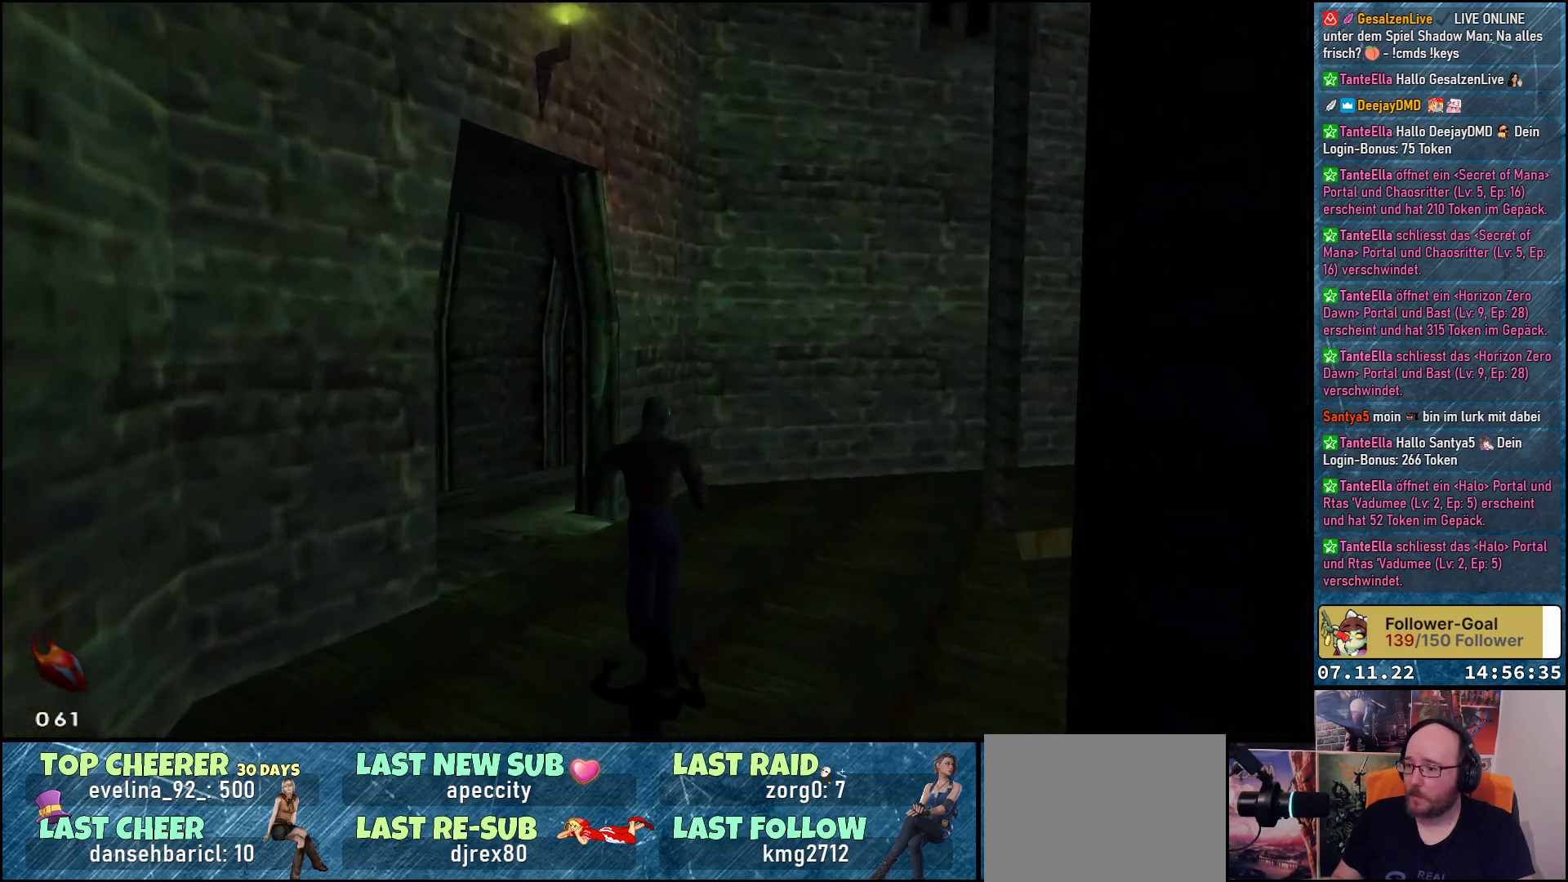
{"buttons": ["DPAD_UP"], "left_stick": "center", "events": [[233, "DPAD_LEFT", "up"]]}
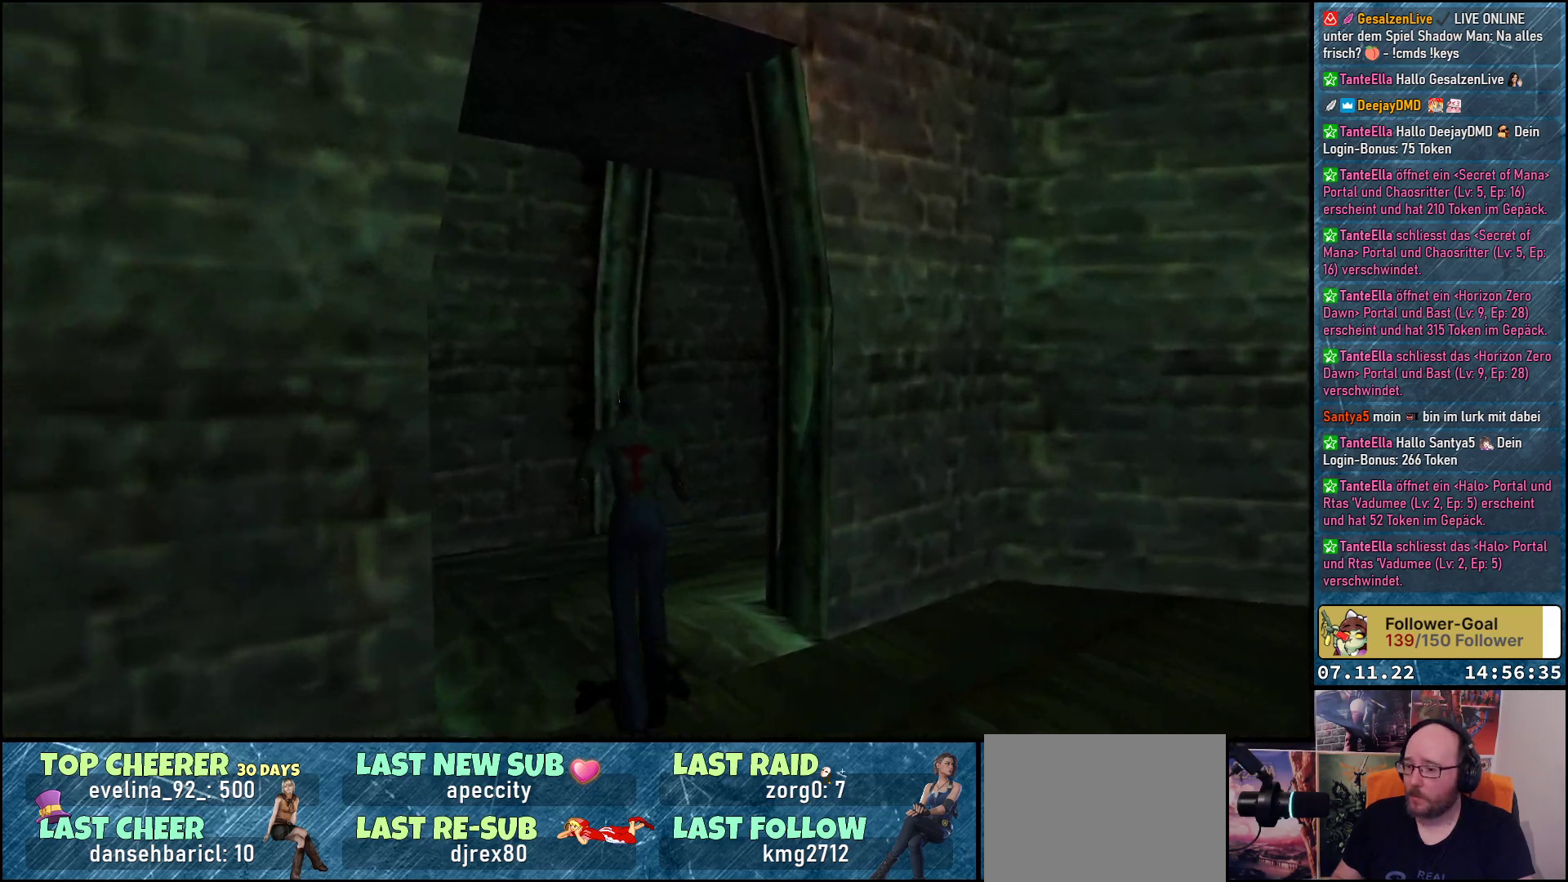
{"buttons": ["DPAD_UP", "DPAD_RIGHT"], "left_stick": "center", "events": [[50, "DPAD_RIGHT", "down"]]}
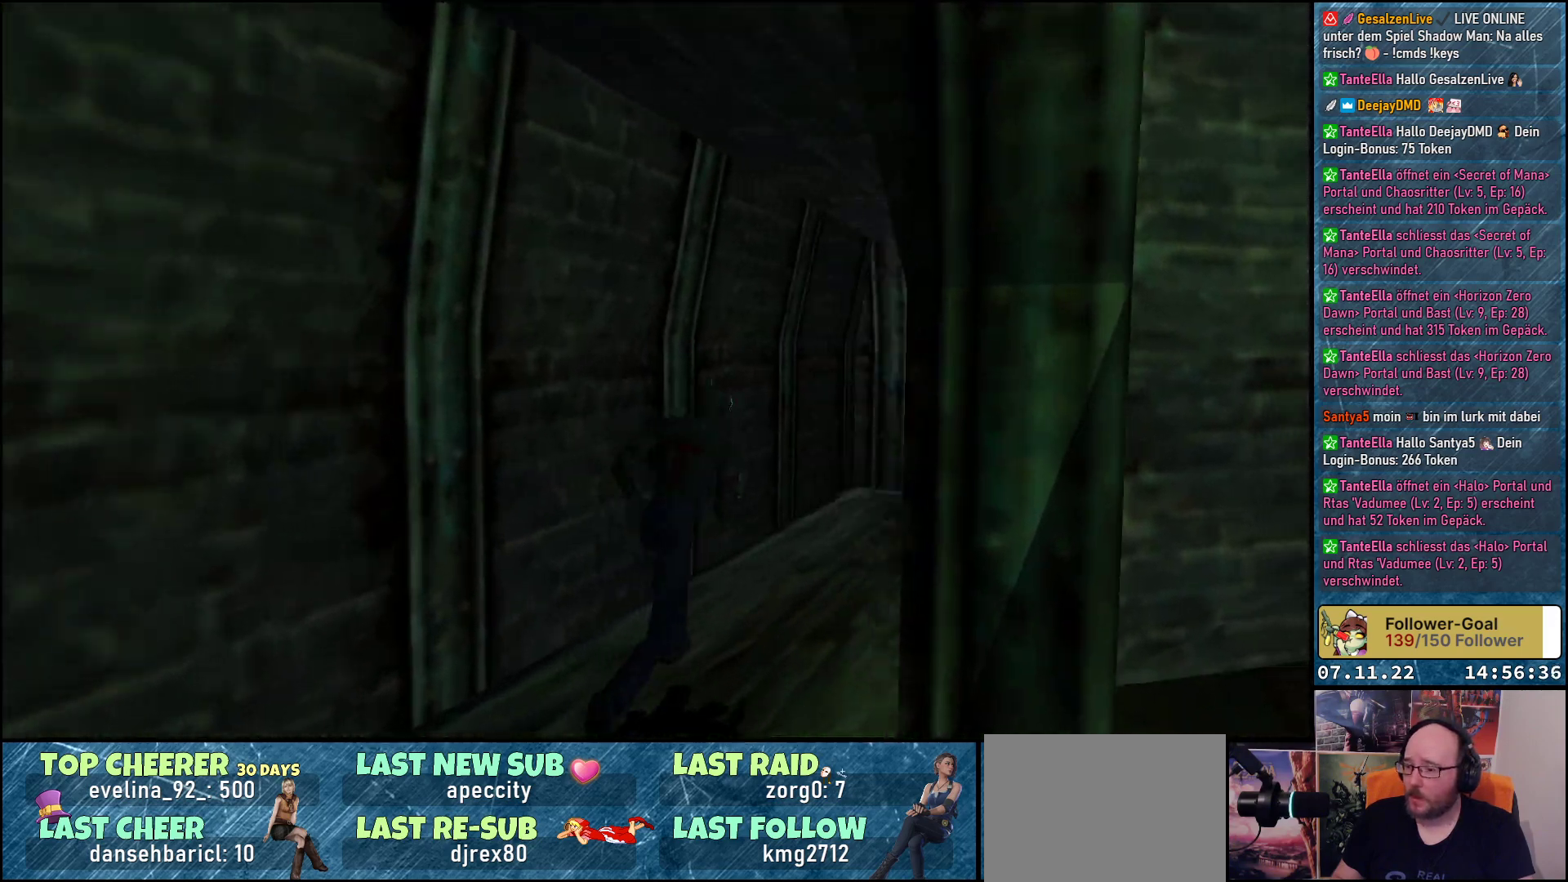
{"buttons": ["DPAD_UP"], "left_stick": "center", "events": [[183, "DPAD_RIGHT", "up"]]}
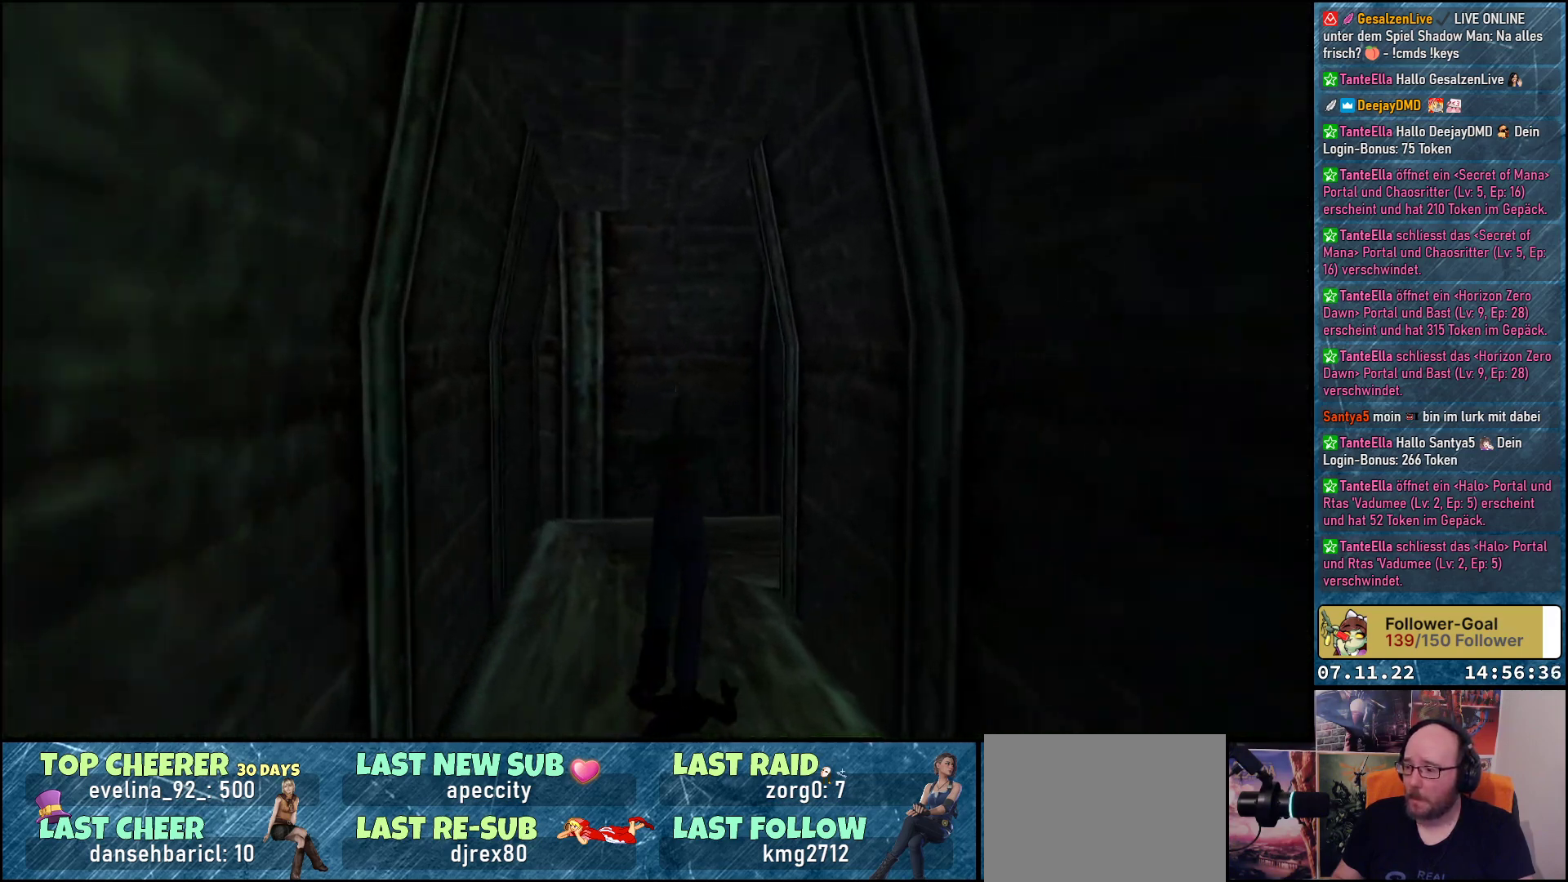
{"buttons": ["DPAD_UP", "DPAD_RIGHT"], "left_stick": "center", "events": [[300, "DPAD_RIGHT", "down"]]}
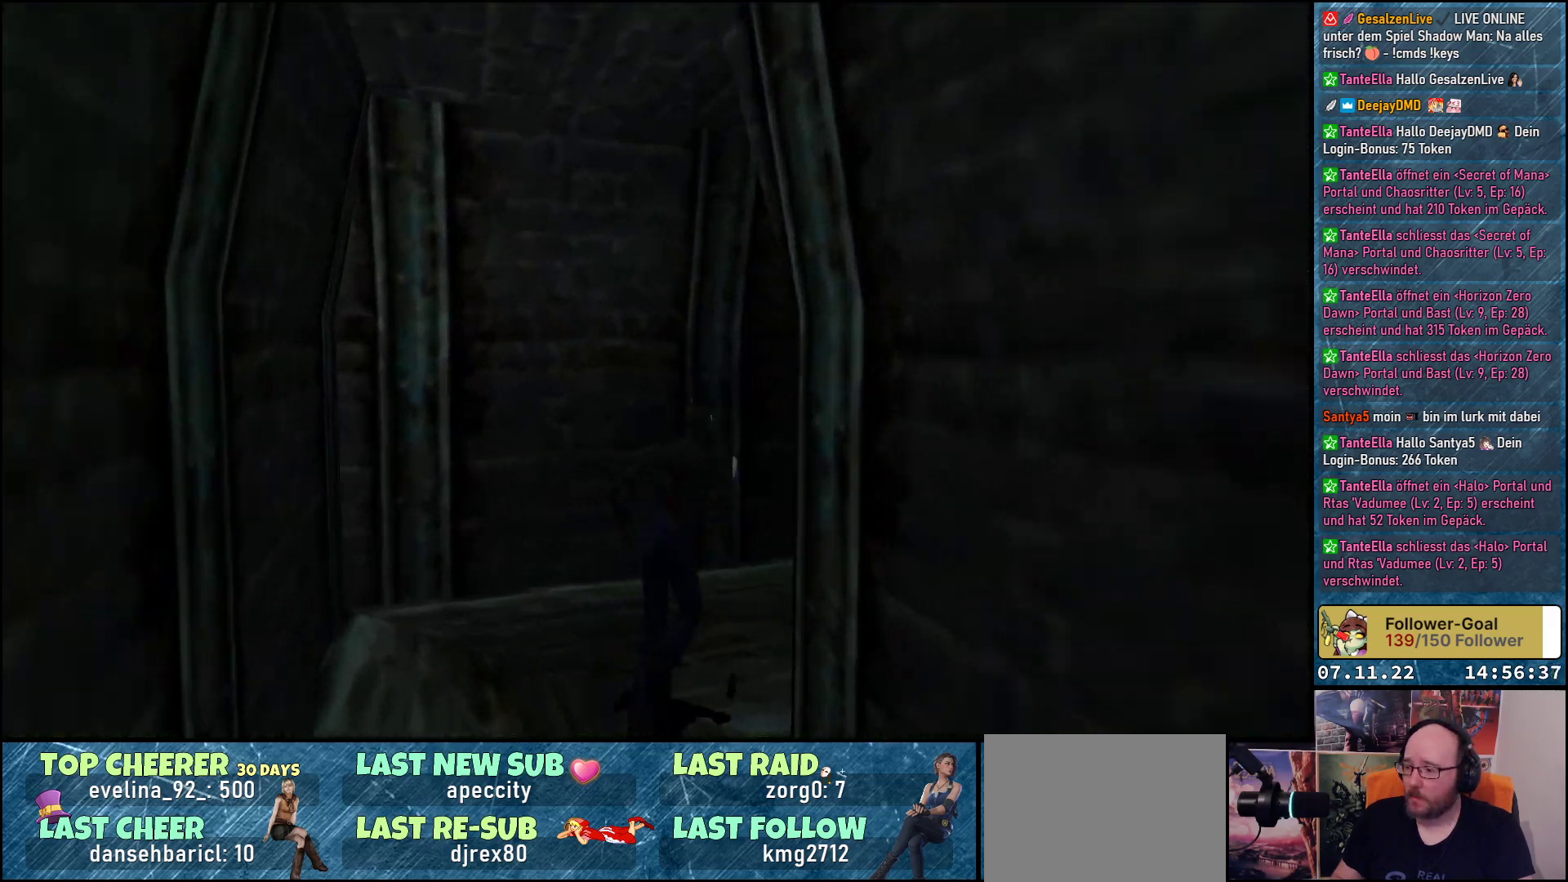
{"buttons": ["DPAD_UP"], "left_stick": "center", "events": [[450, "DPAD_RIGHT", "up"]]}
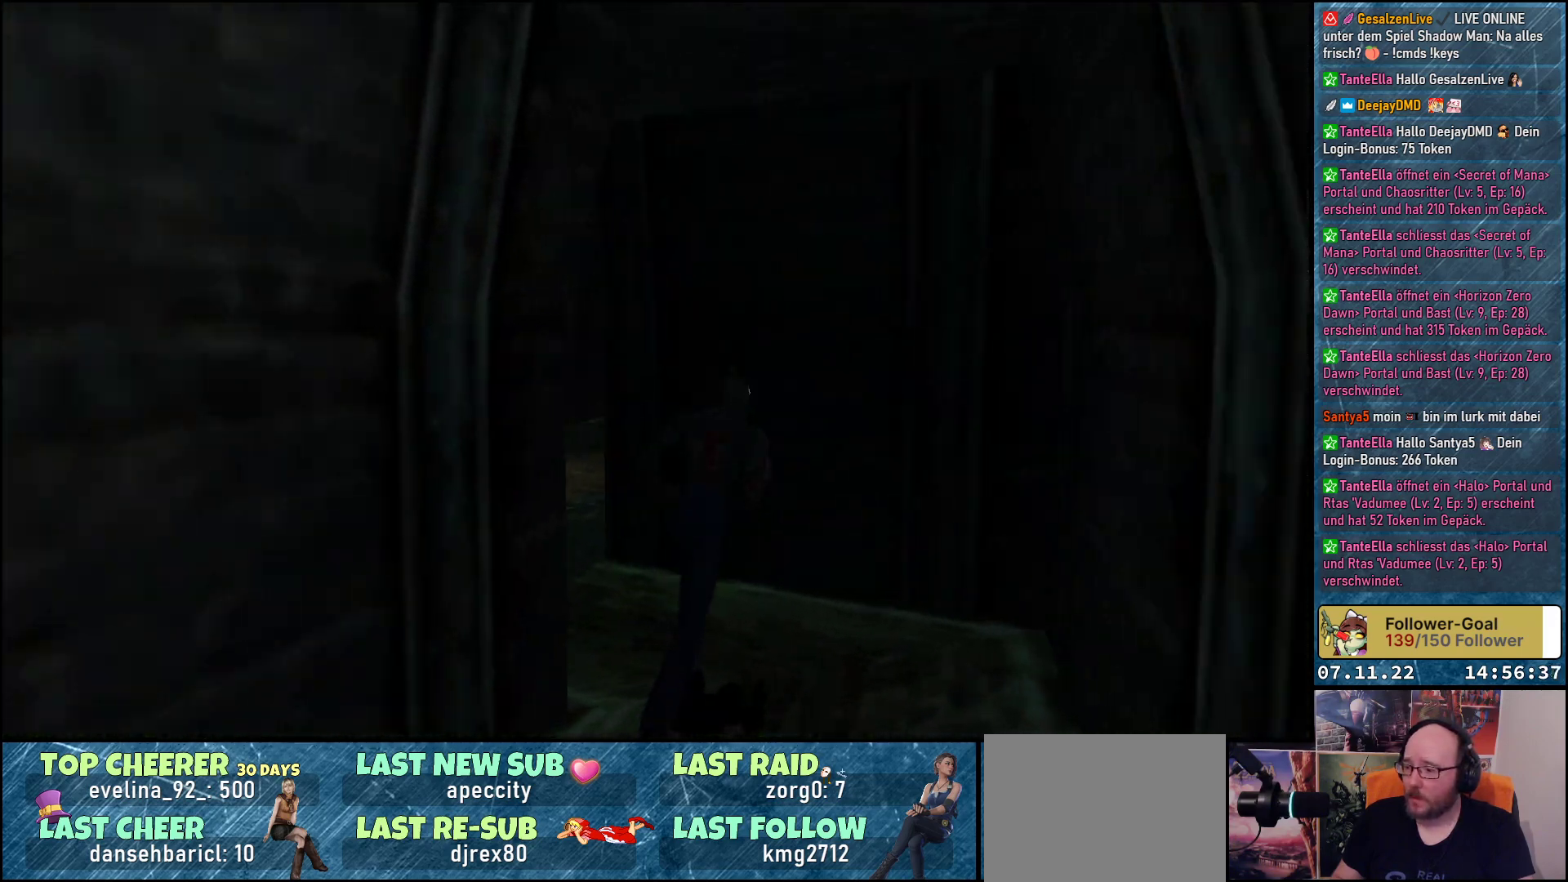
{"buttons": ["DPAD_UP", "DPAD_LEFT"], "left_stick": "center", "events": [[50, "DPAD_LEFT", "down"]]}
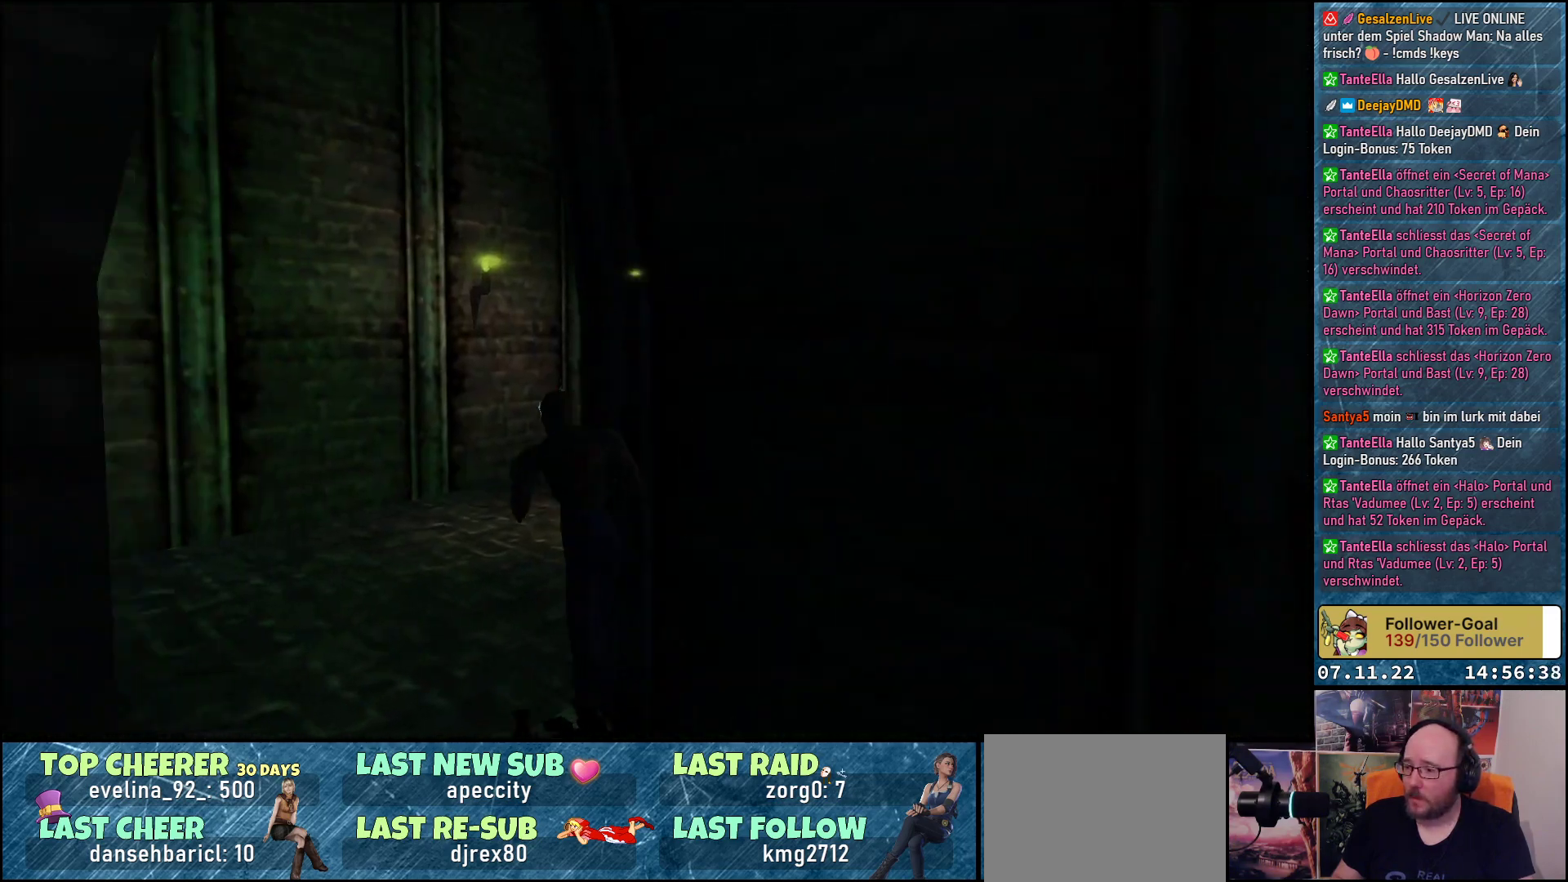
{"buttons": ["DPAD_UP", "DPAD_RIGHT"], "left_stick": "center", "events": [[83, "DPAD_LEFT", "up"], [350, "DPAD_RIGHT", "down"]]}
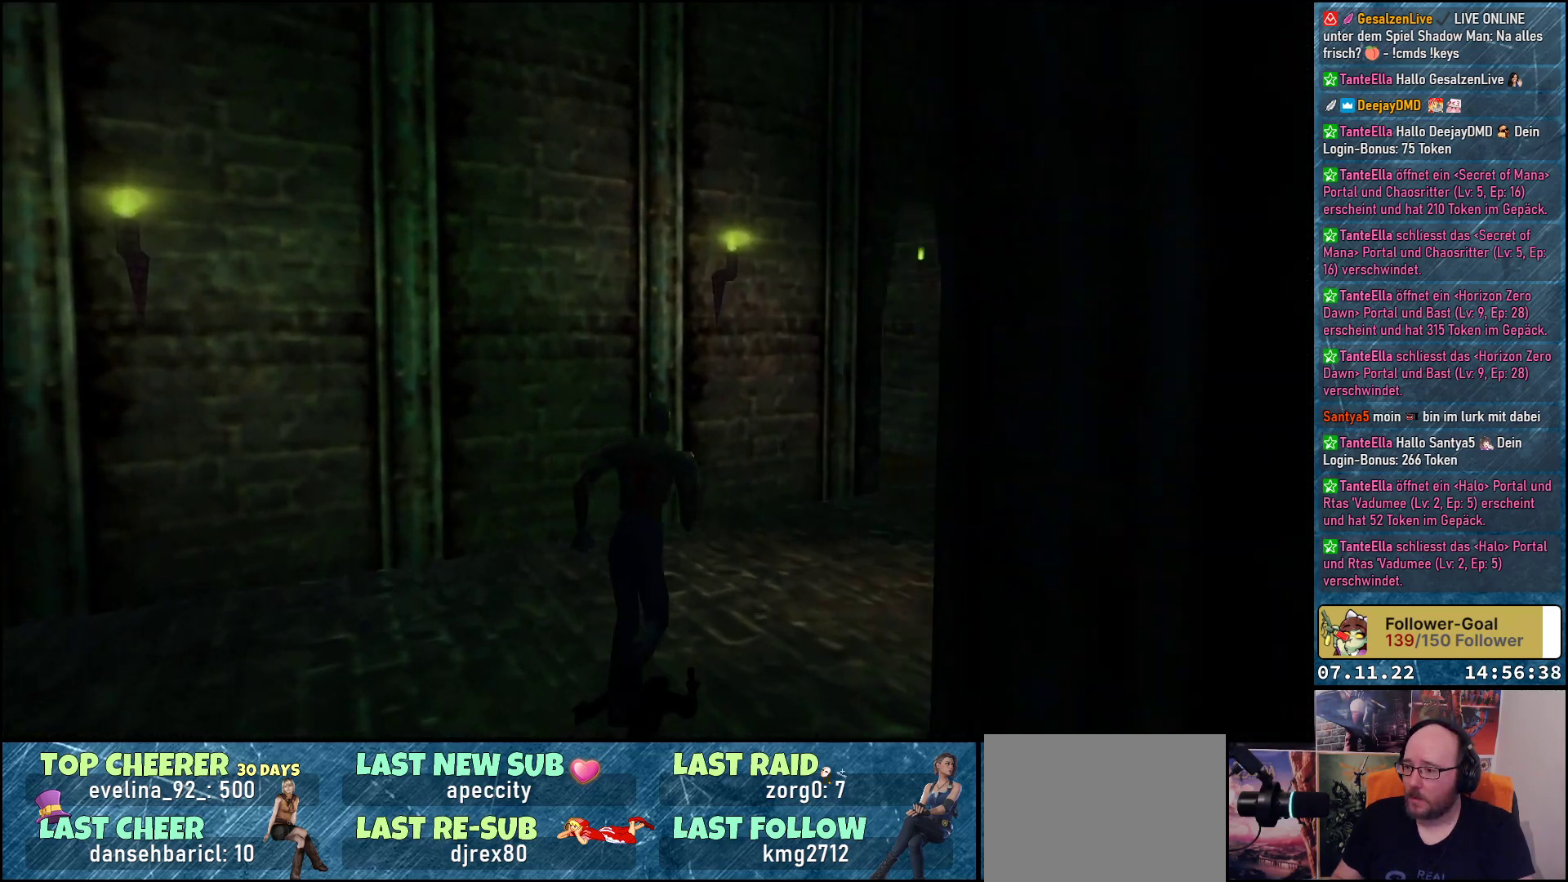
{"buttons": ["DPAD_UP", "DPAD_RIGHT"], "left_stick": "center", "events": []}
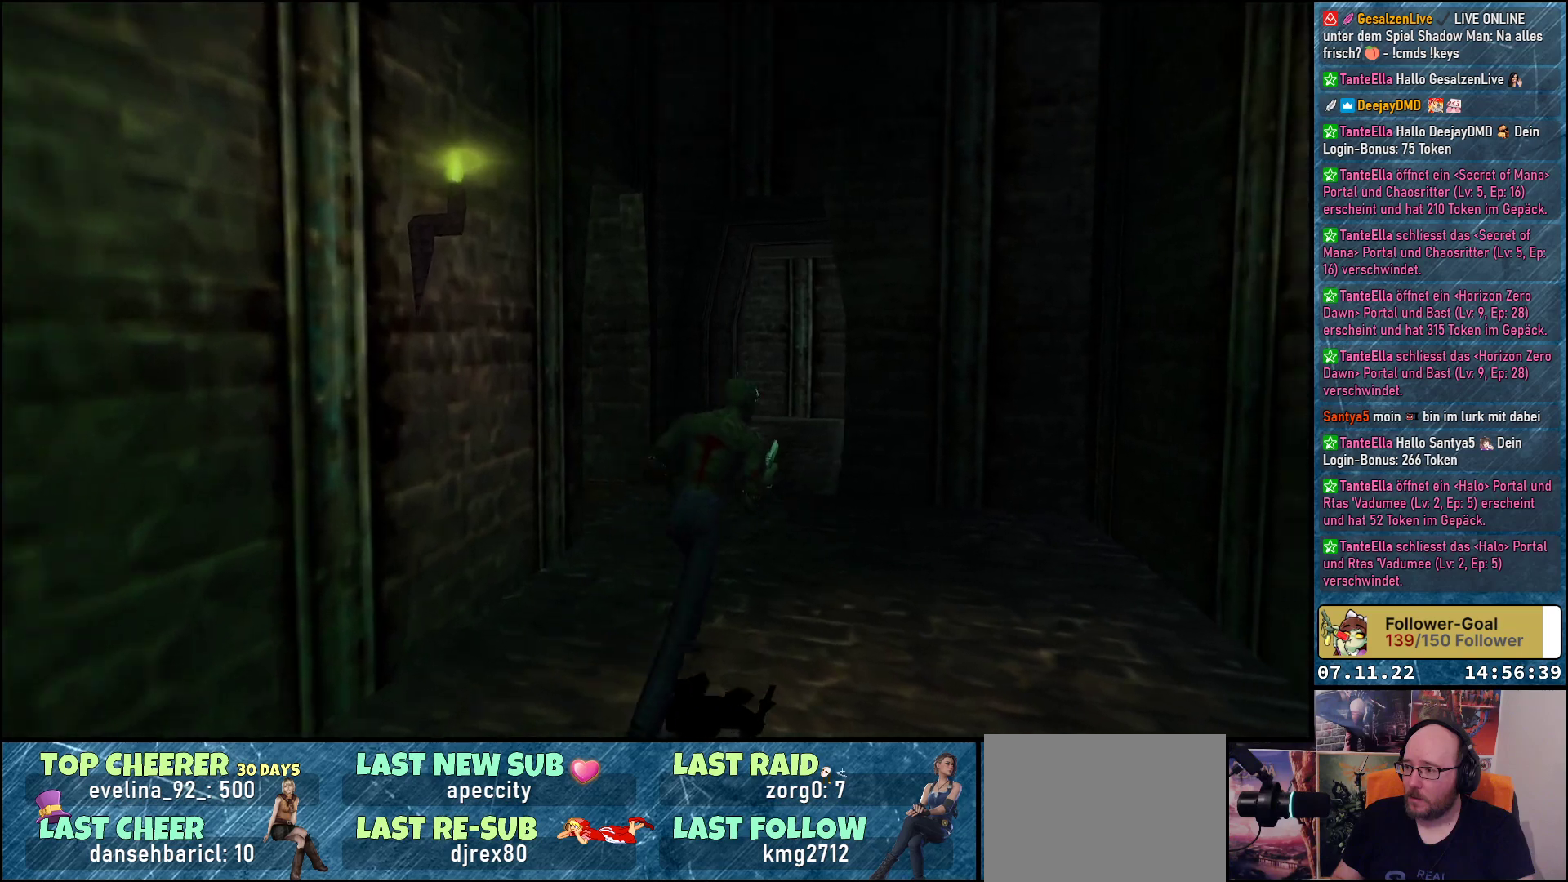
{"buttons": ["DPAD_UP", "DPAD_LEFT"], "left_stick": "center", "events": [[17, "DPAD_RIGHT", "up"], [217, "DPAD_LEFT", "down"]]}
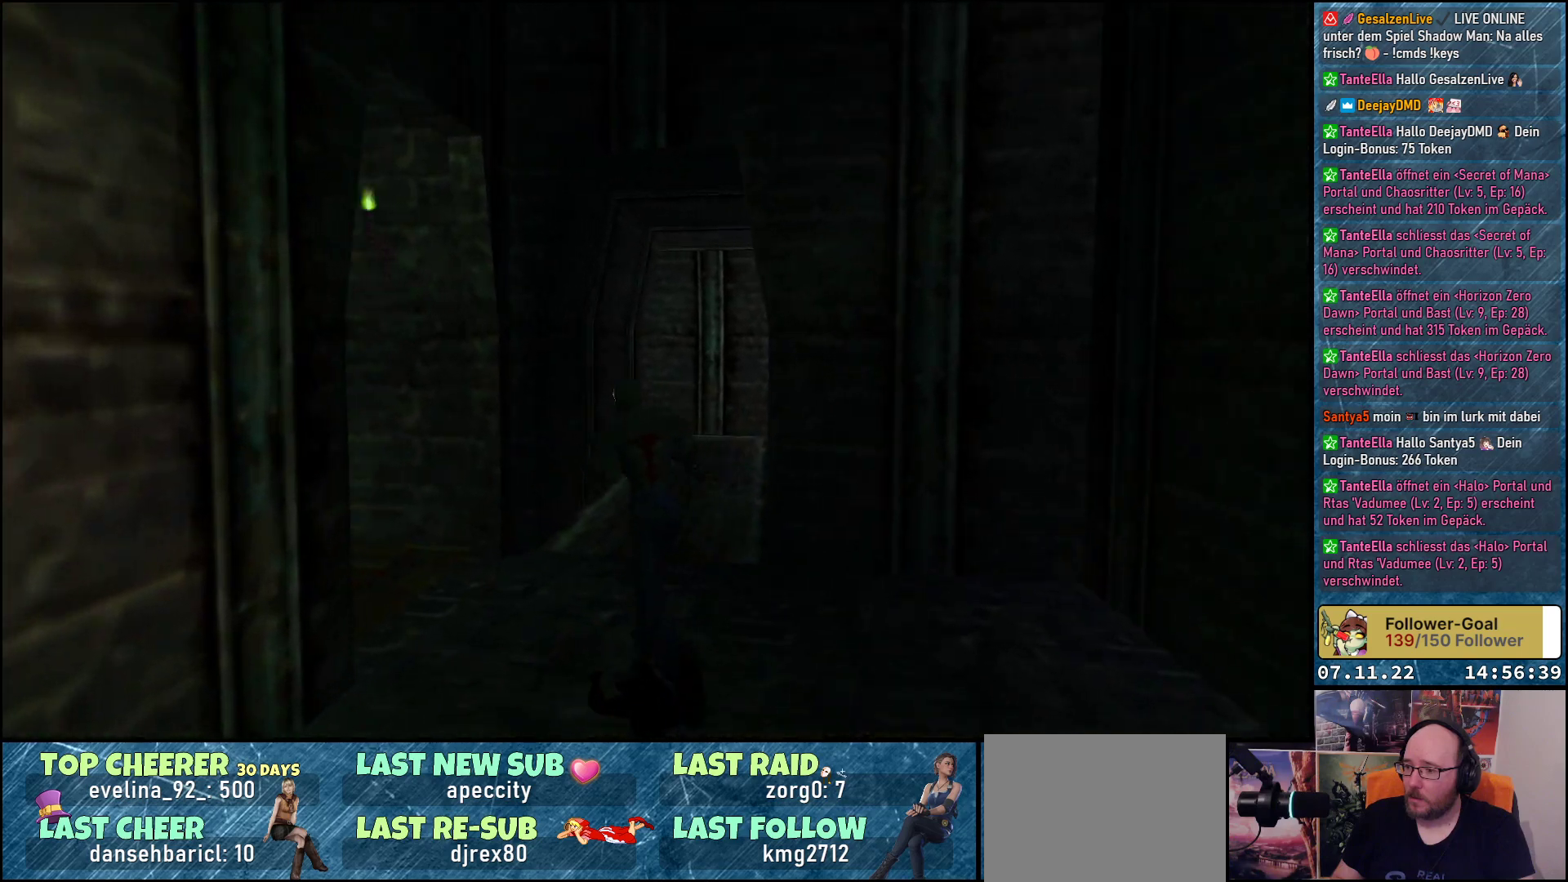
{"buttons": ["DPAD_UP"], "left_stick": "center", "events": [[317, "DPAD_UP", "up"], [400, "DPAD_UP", "down"], [500, "DPAD_LEFT", "up"]]}
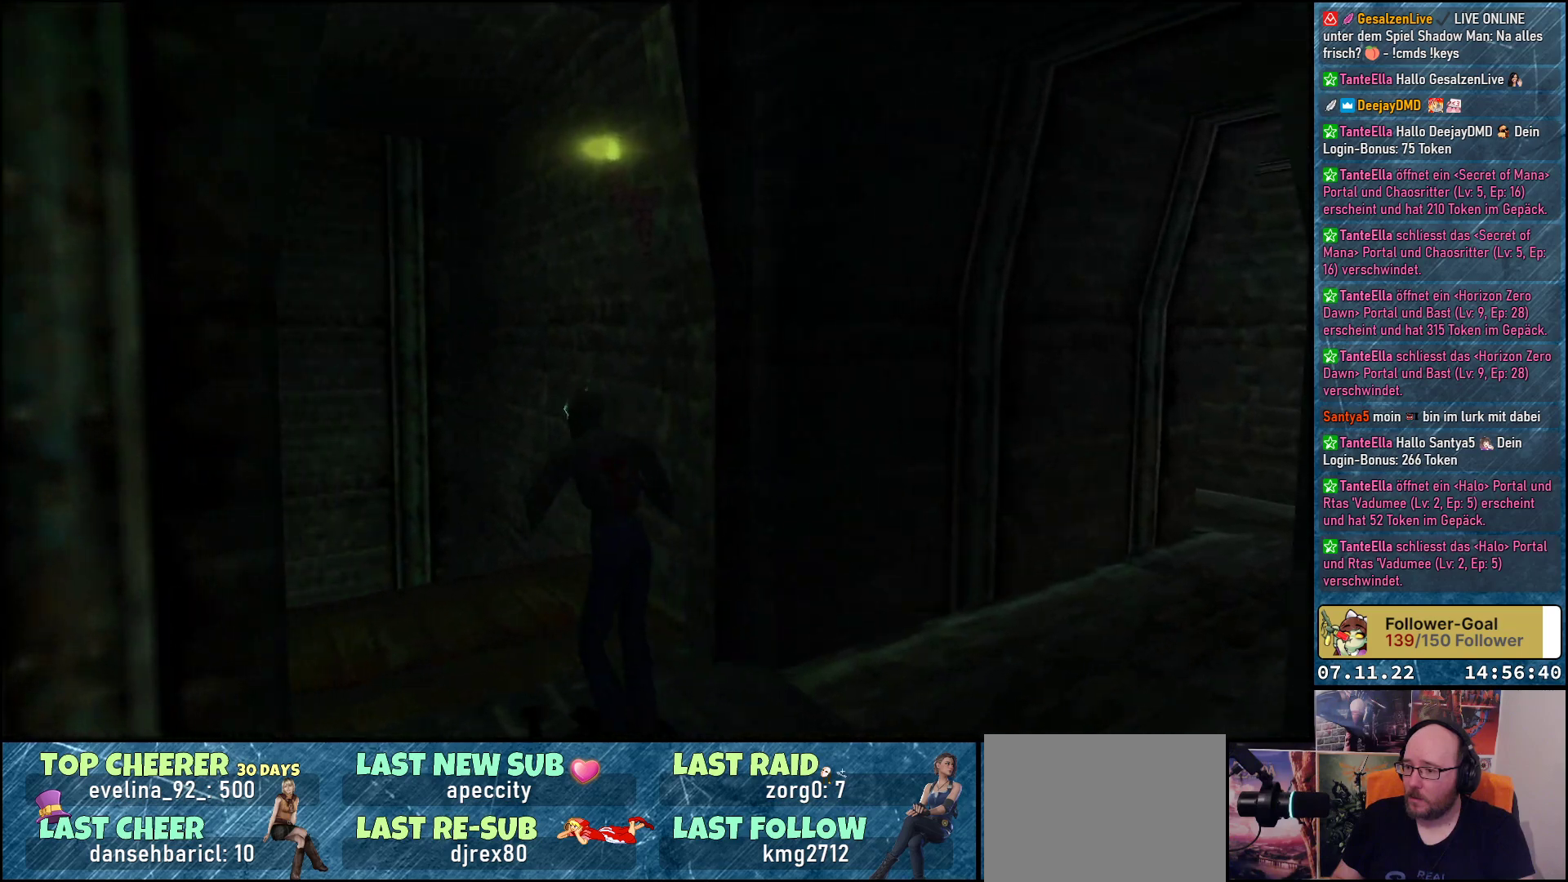
{"buttons": ["DPAD_UP", "DPAD_LEFT"], "left_stick": "center", "events": [[17, "DPAD_UP", "up"], [200, "DPAD_UP", "down"], [267, "DPAD_LEFT", "down"]]}
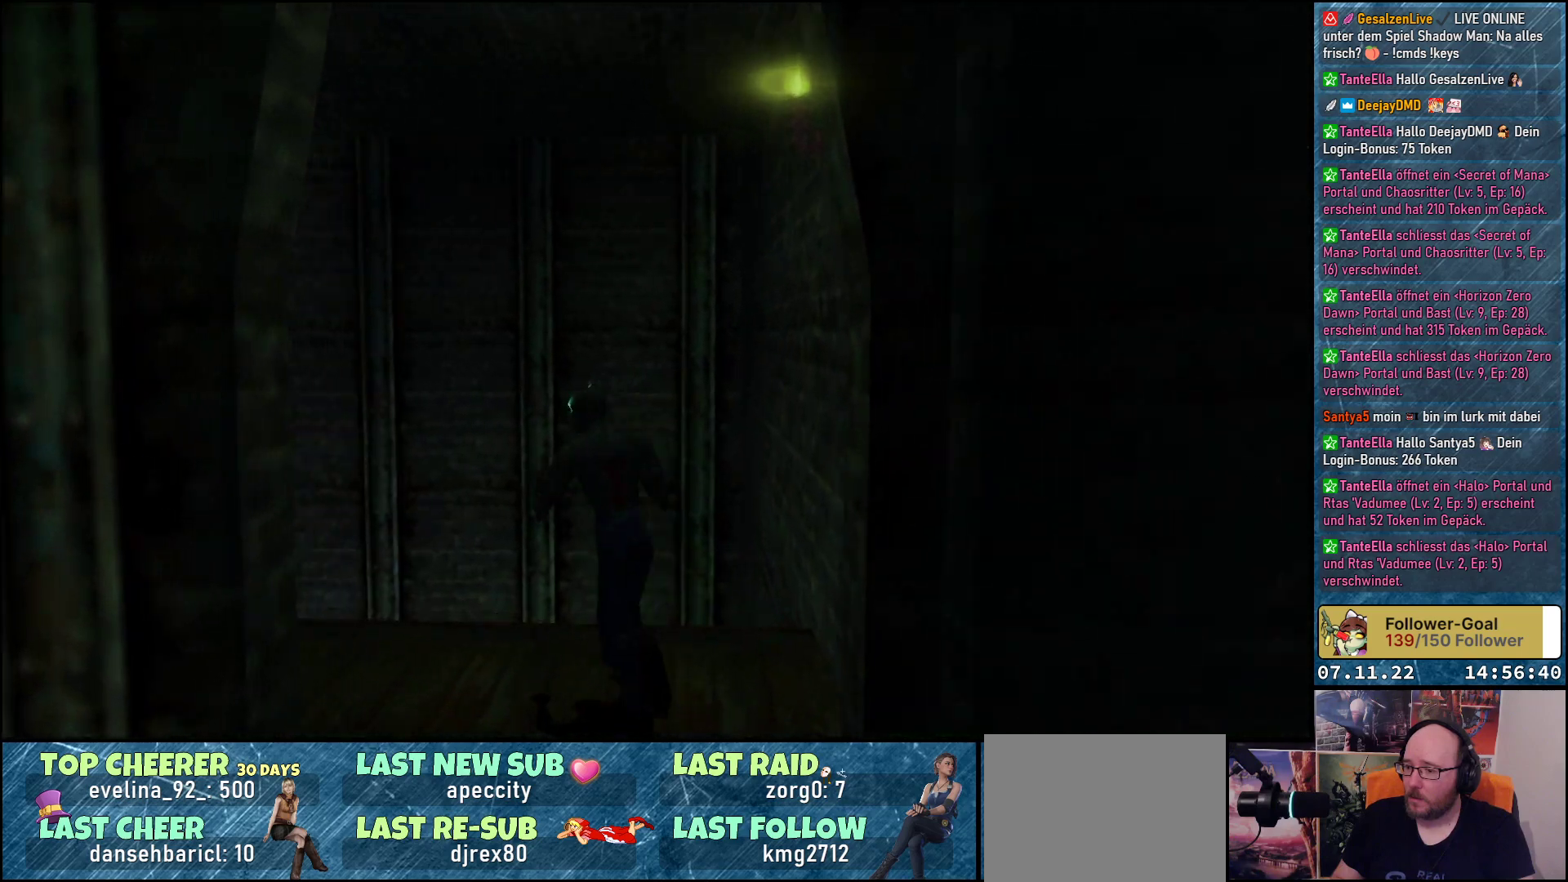
{"buttons": ["DPAD_UP"], "left_stick": "center", "events": [[17, "DPAD_UP", "up"], [467, "DPAD_LEFT", "up"], [500, "DPAD_UP", "down"]]}
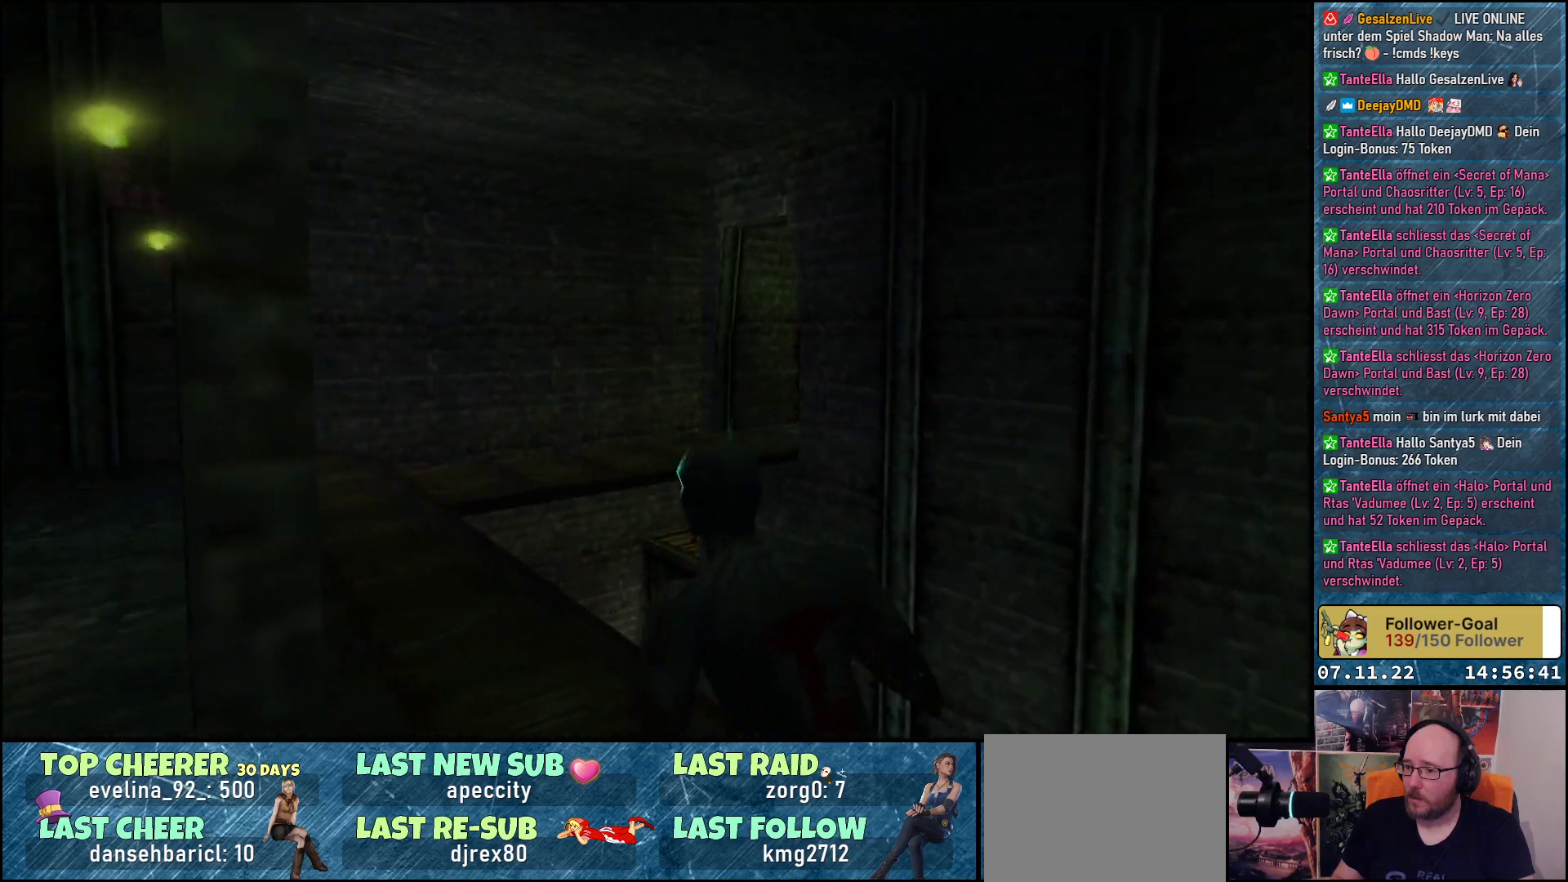
{"buttons": ["DPAD_UP"], "left_stick": "center", "events": [[50, "DPAD_LEFT", "down"], [233, "DPAD_LEFT", "up"]]}
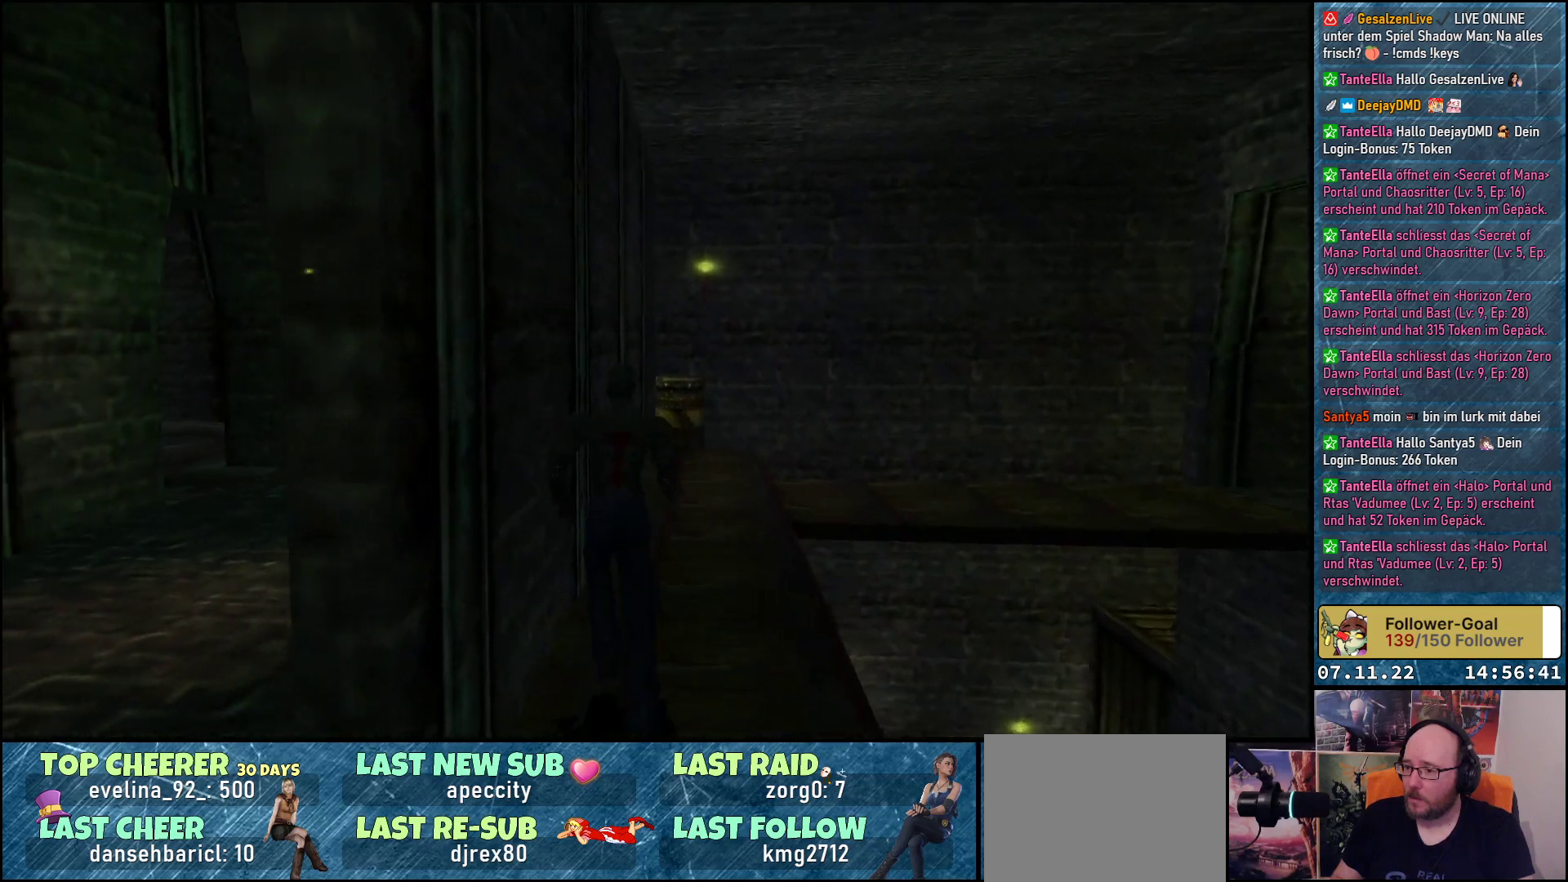
{"buttons": ["DPAD_UP"], "left_stick": "center", "events": [[100, "DPAD_RIGHT", "down"], [167, "DPAD_RIGHT", "up"], [367, "A", "down"], [483, "A", "up"]]}
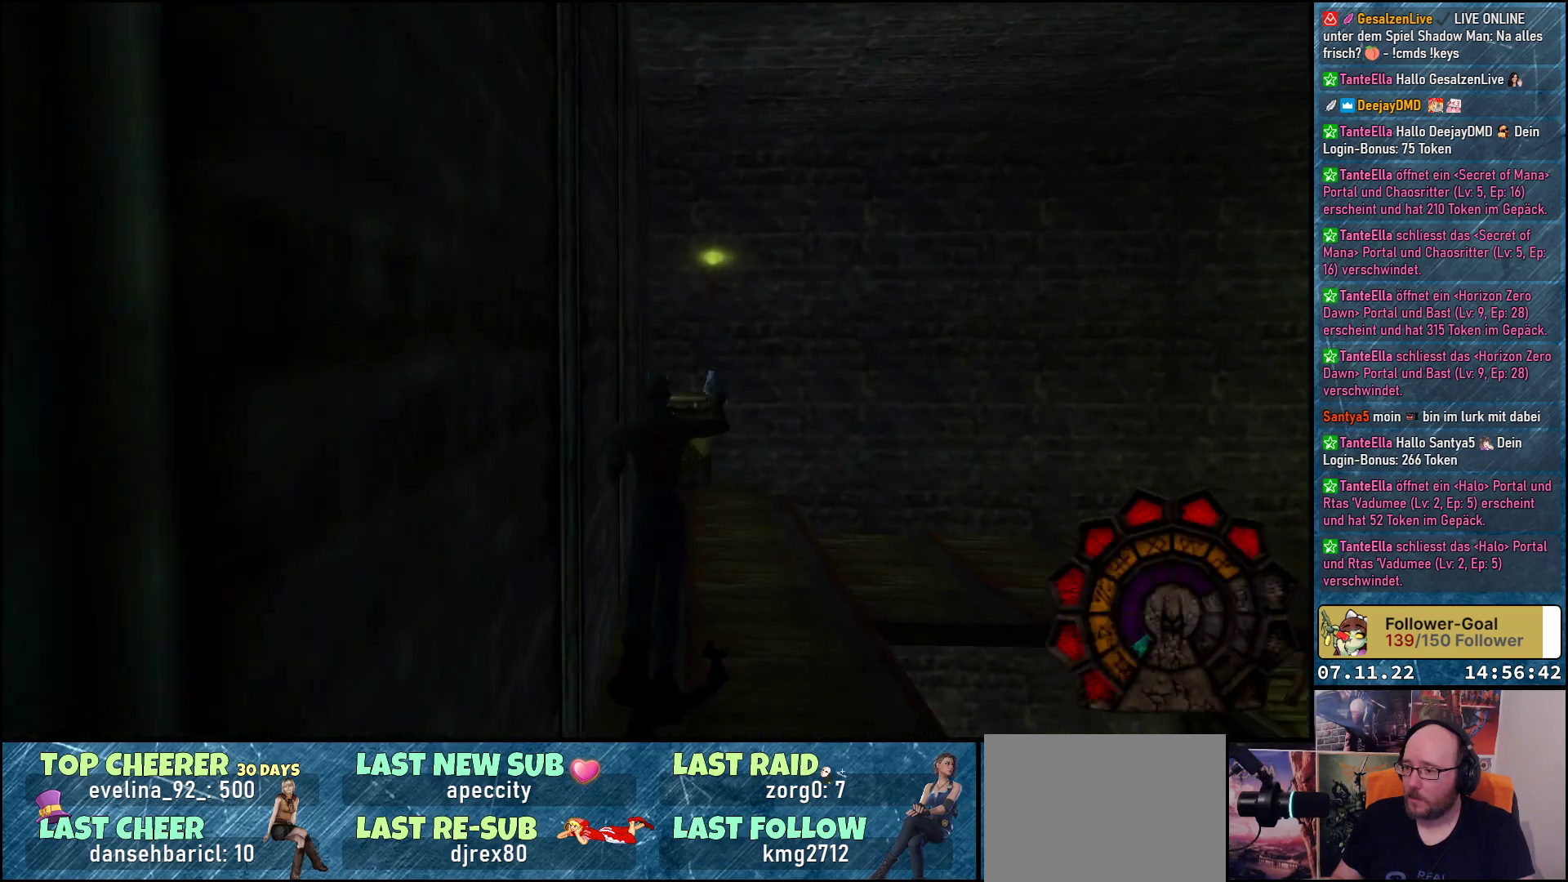
{"buttons": ["DPAD_UP"], "left_stick": "center", "events": []}
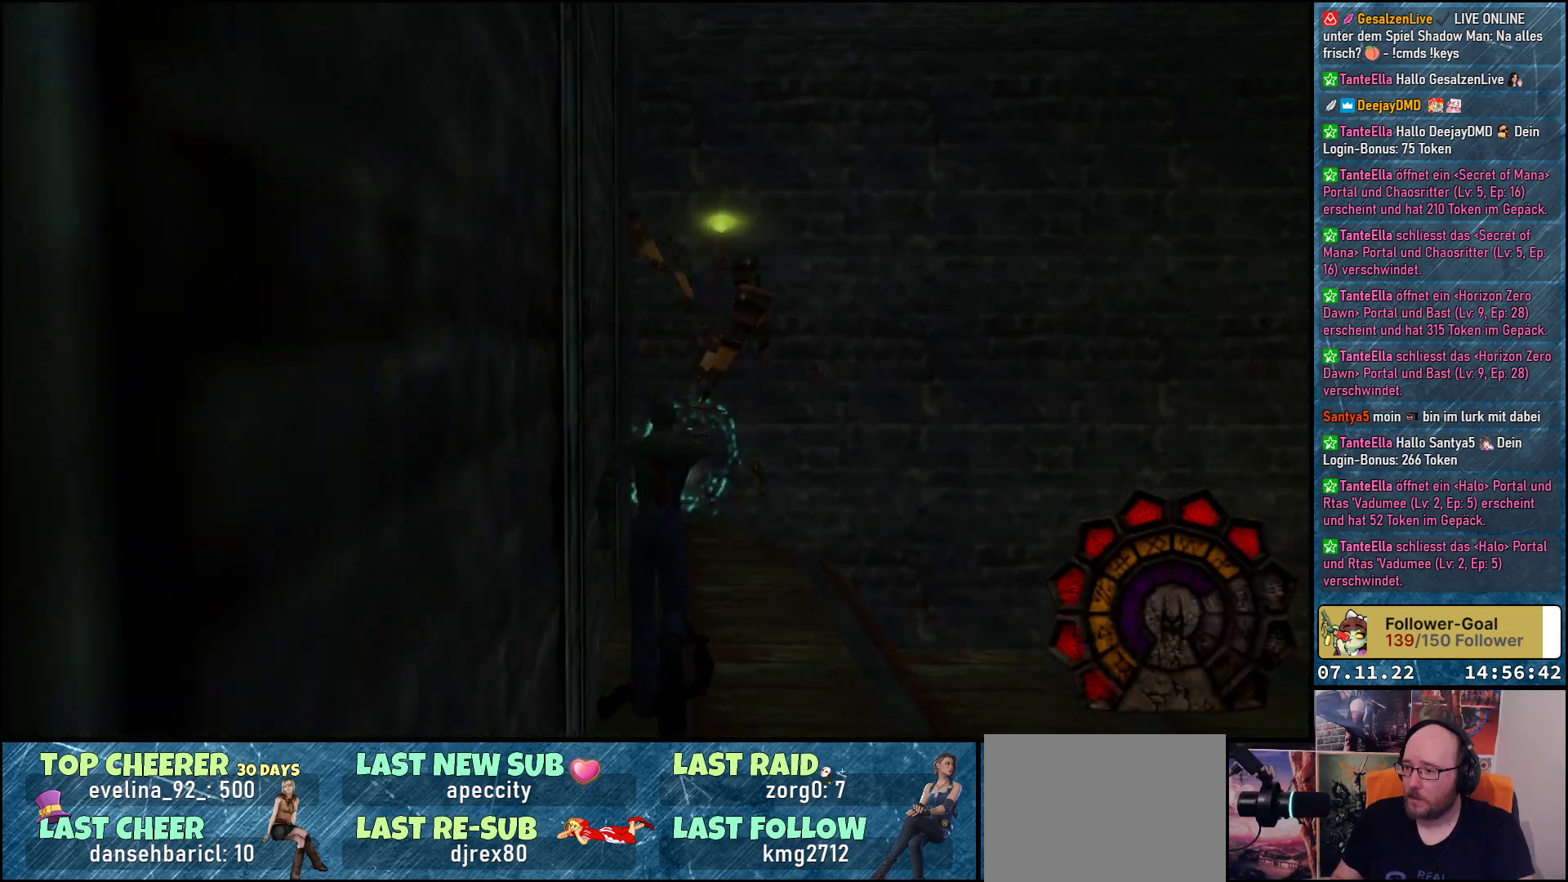
{"buttons": ["DPAD_UP"], "left_stick": "center", "events": []}
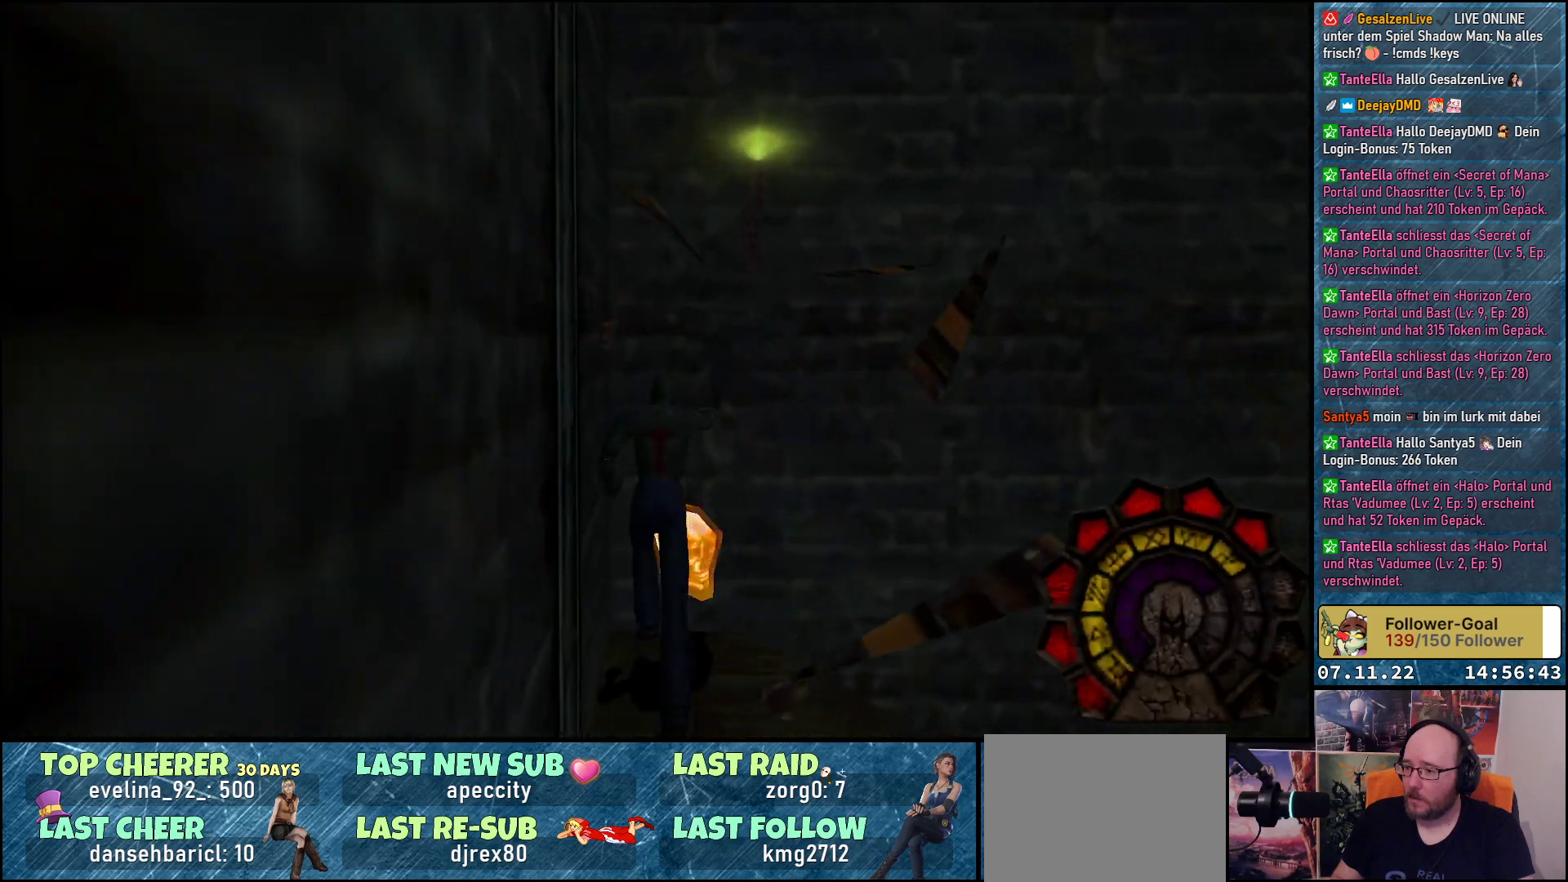
{"buttons": ["DPAD_RIGHT"], "left_stick": "center", "events": [[67, "DPAD_RIGHT", "down"], [83, "DPAD_UP", "up"]]}
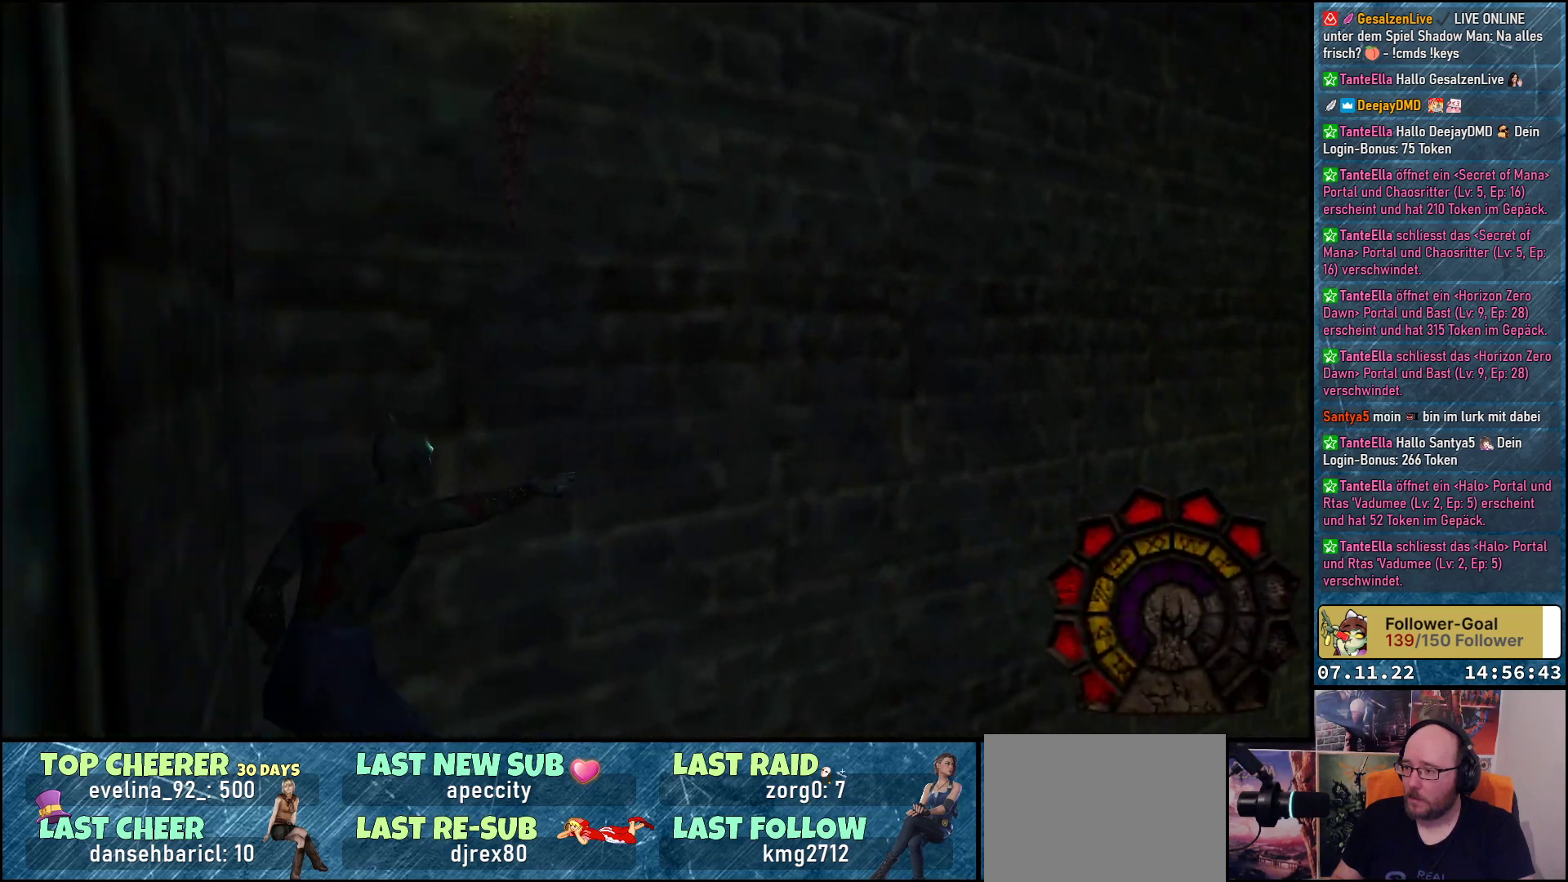
{"buttons": ["DPAD_RIGHT"], "left_stick": "center", "events": []}
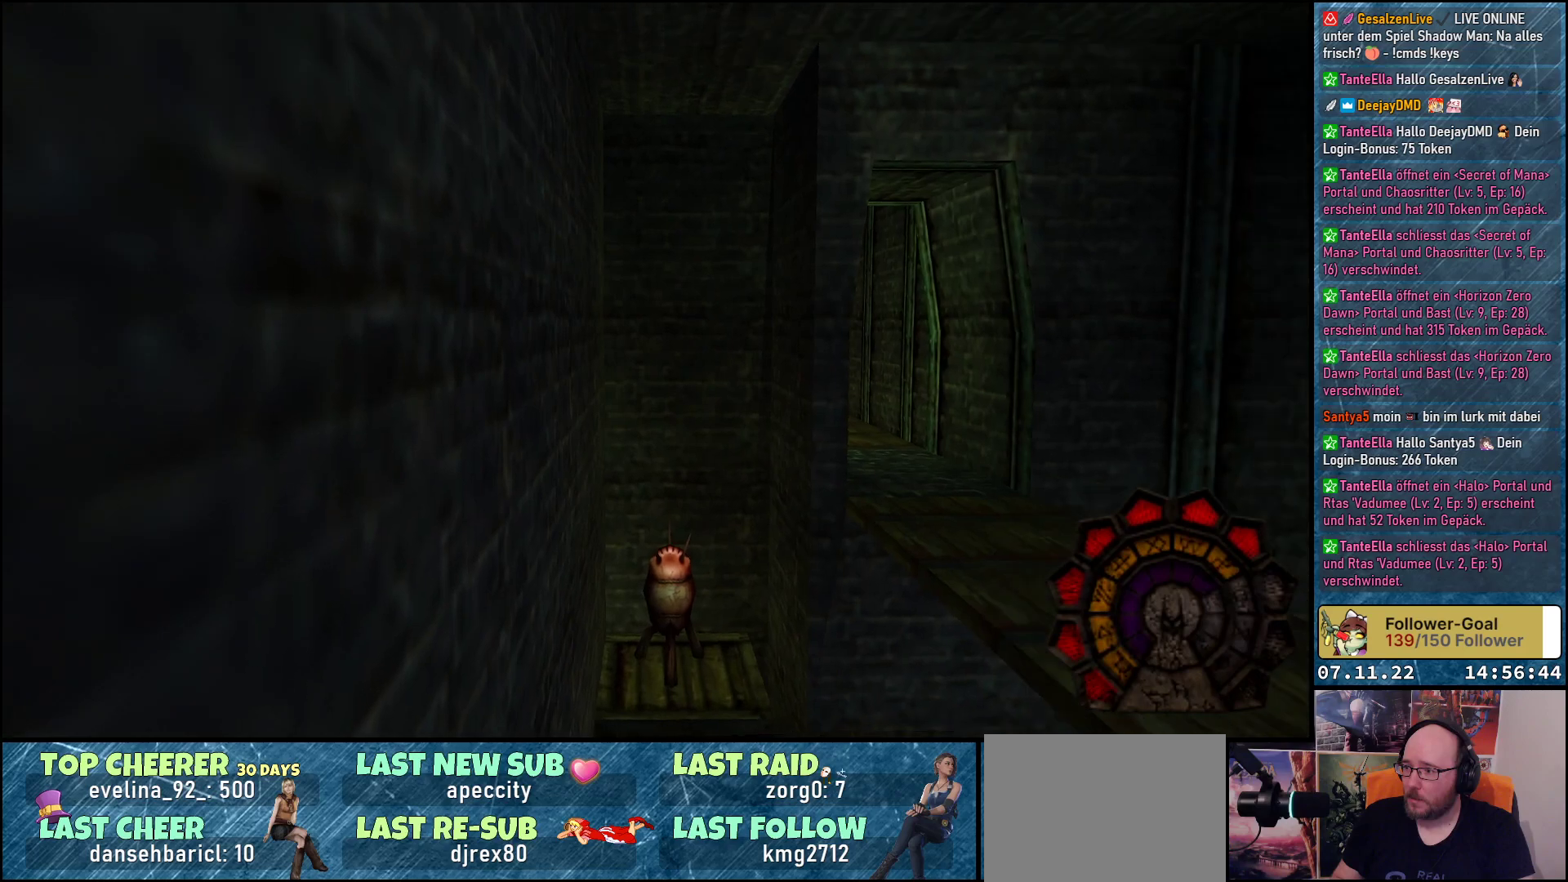
{"buttons": ["DPAD_UP"], "left_stick": "center", "events": [[300, "DPAD_RIGHT", "up"], [300, "DPAD_UP", "down"]]}
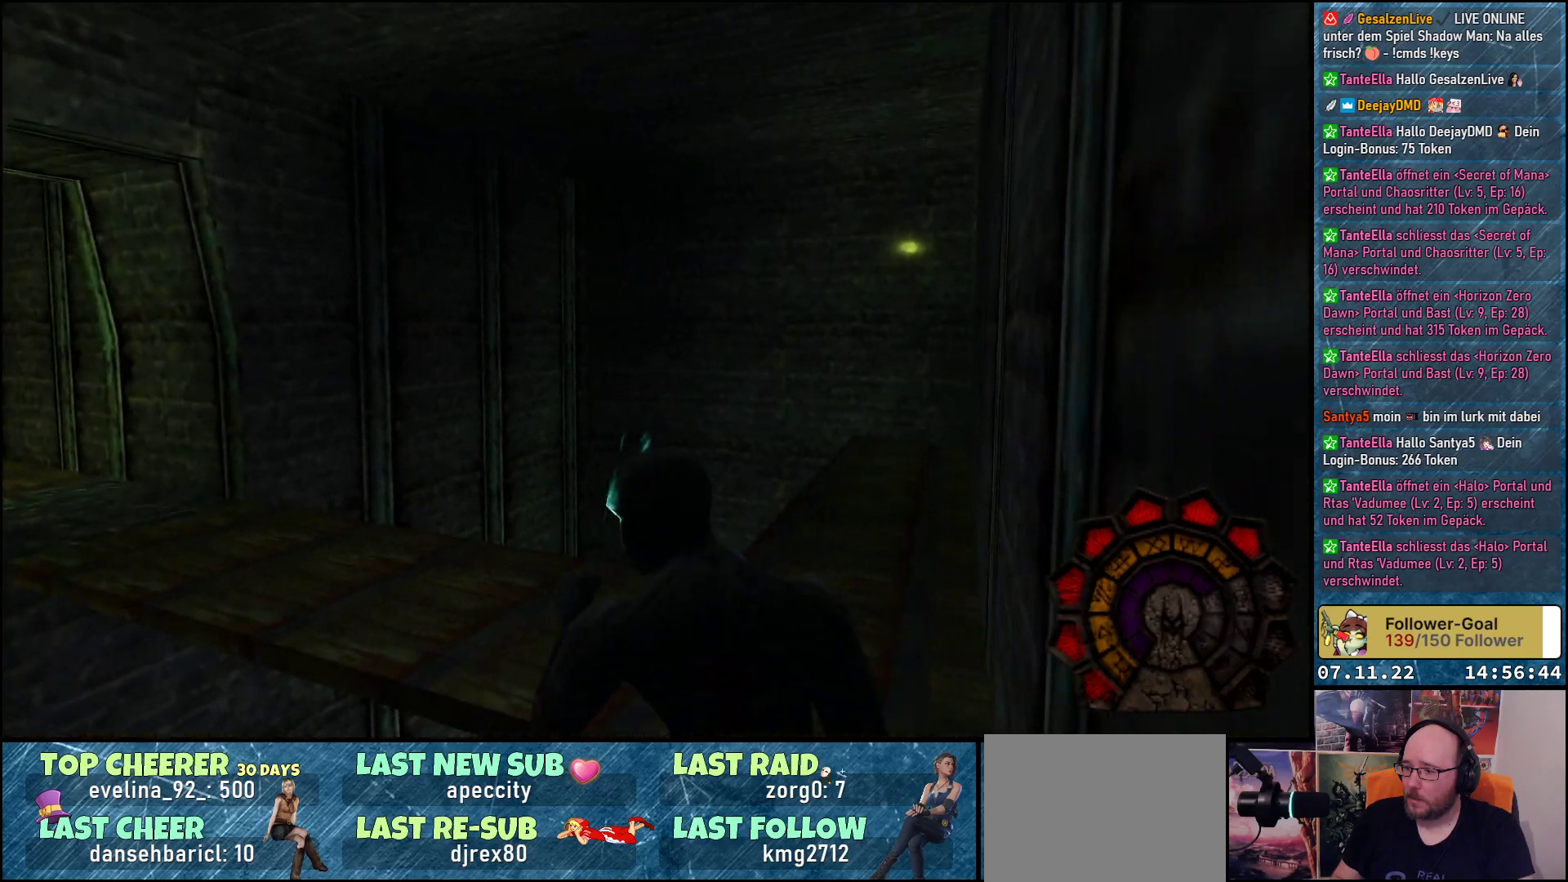
{"buttons": ["DPAD_LEFT"], "left_stick": "center", "events": [[283, "DPAD_LEFT", "down"], [500, "DPAD_UP", "up"]]}
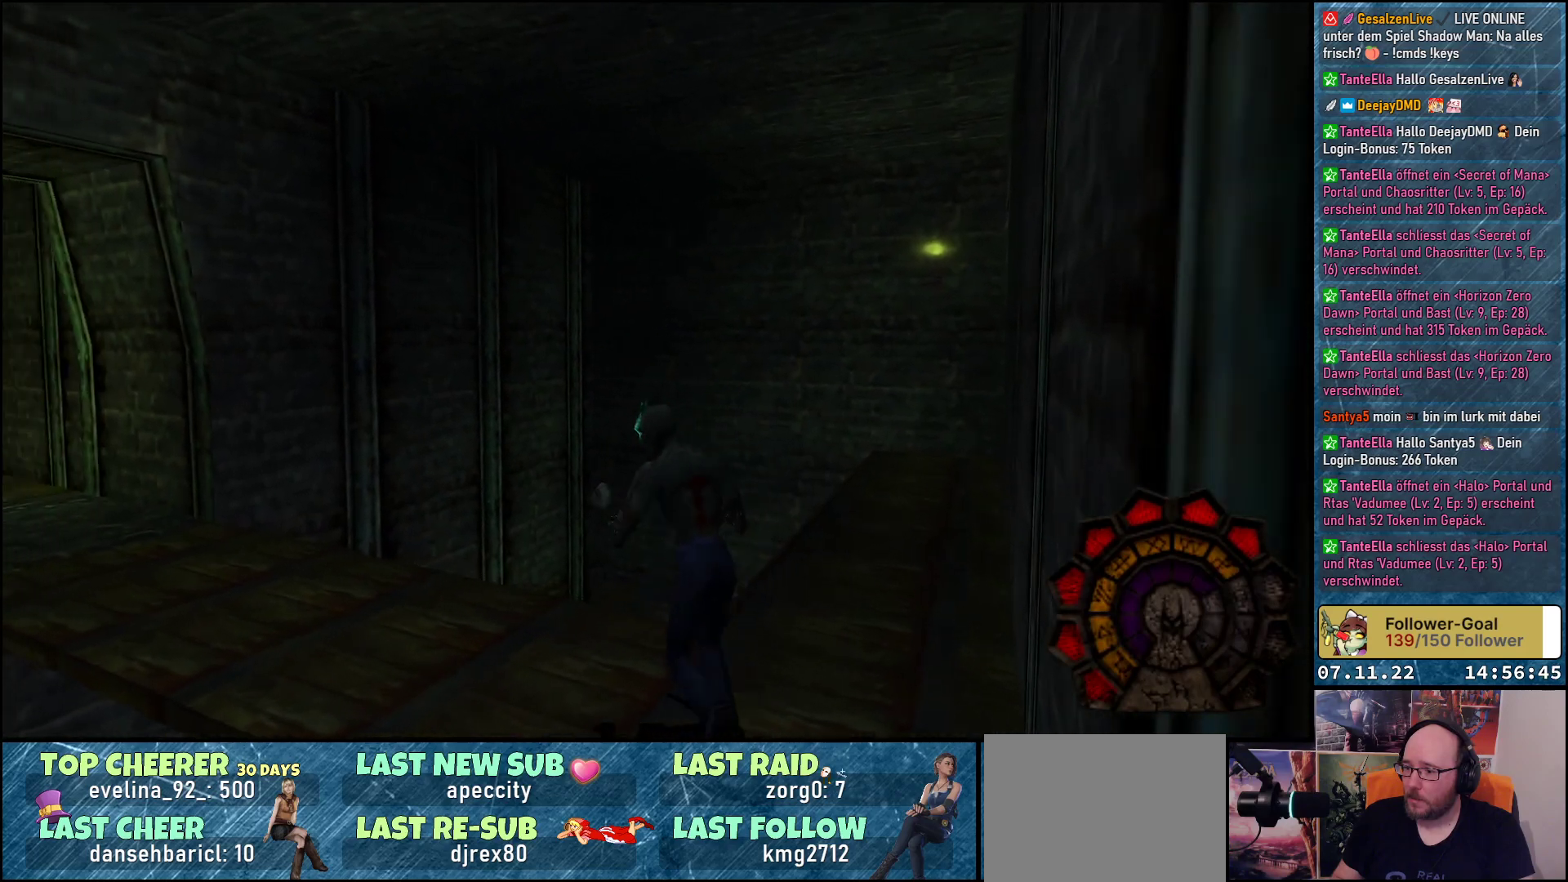
{"buttons": [], "left_stick": "center", "events": [[267, "DPAD_LEFT", "up"]]}